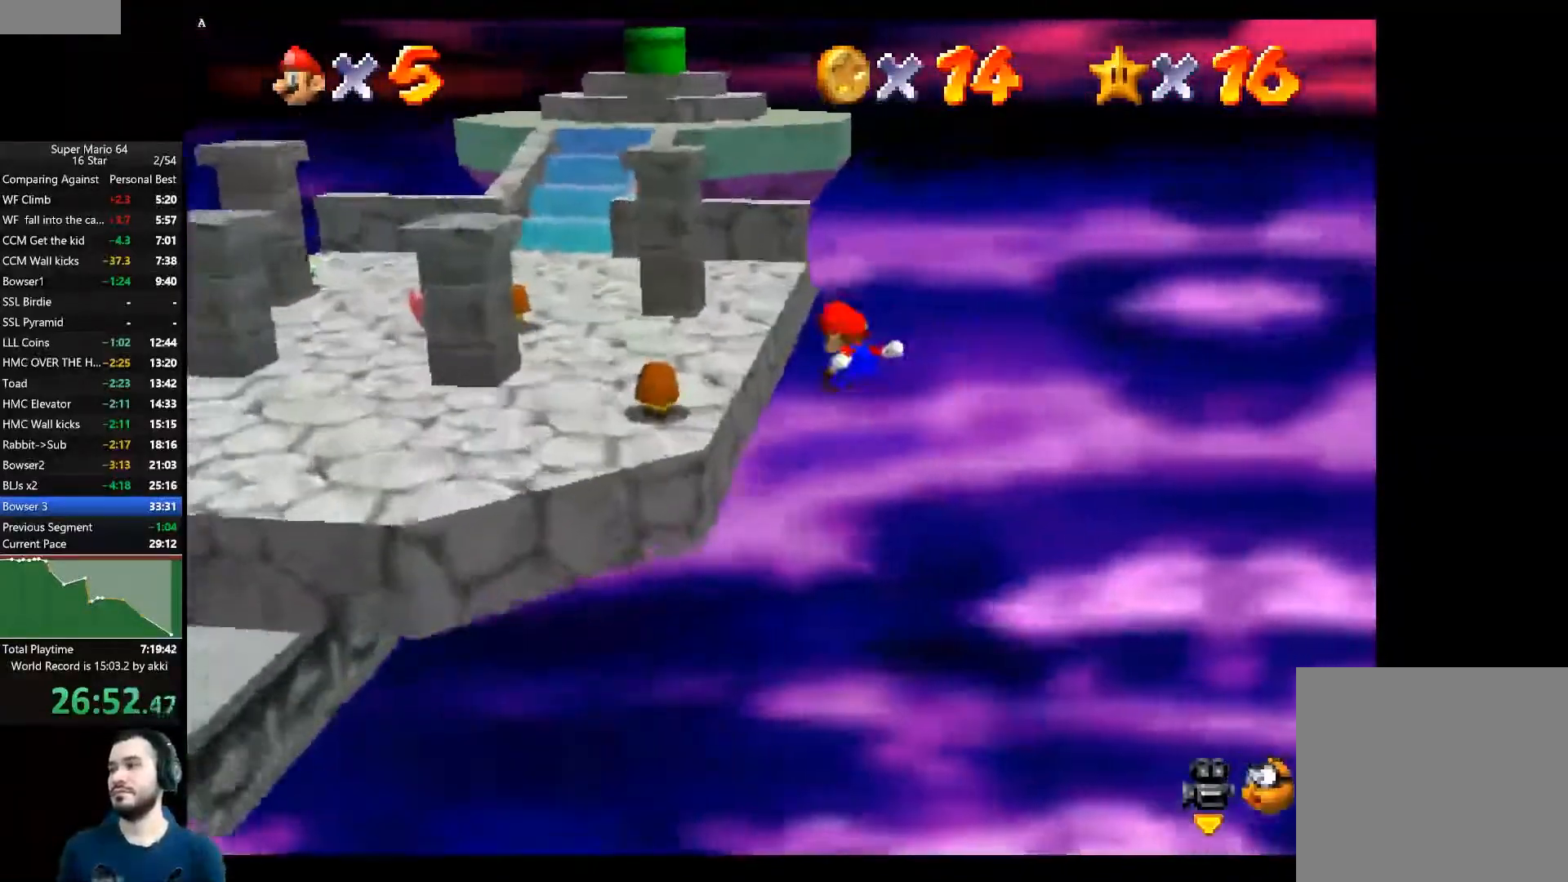
Gameplay with a controller (Xbox layout); each line is a JSON object with the inputs held at the frame after it. "events" lists button and stick changes between this image and that frame as [ms after this image, input, new state], when the widget could be followed in between. Not read: R3.
{"buttons": ["A"], "left_stick": "left", "right_stick": "center", "events": []}
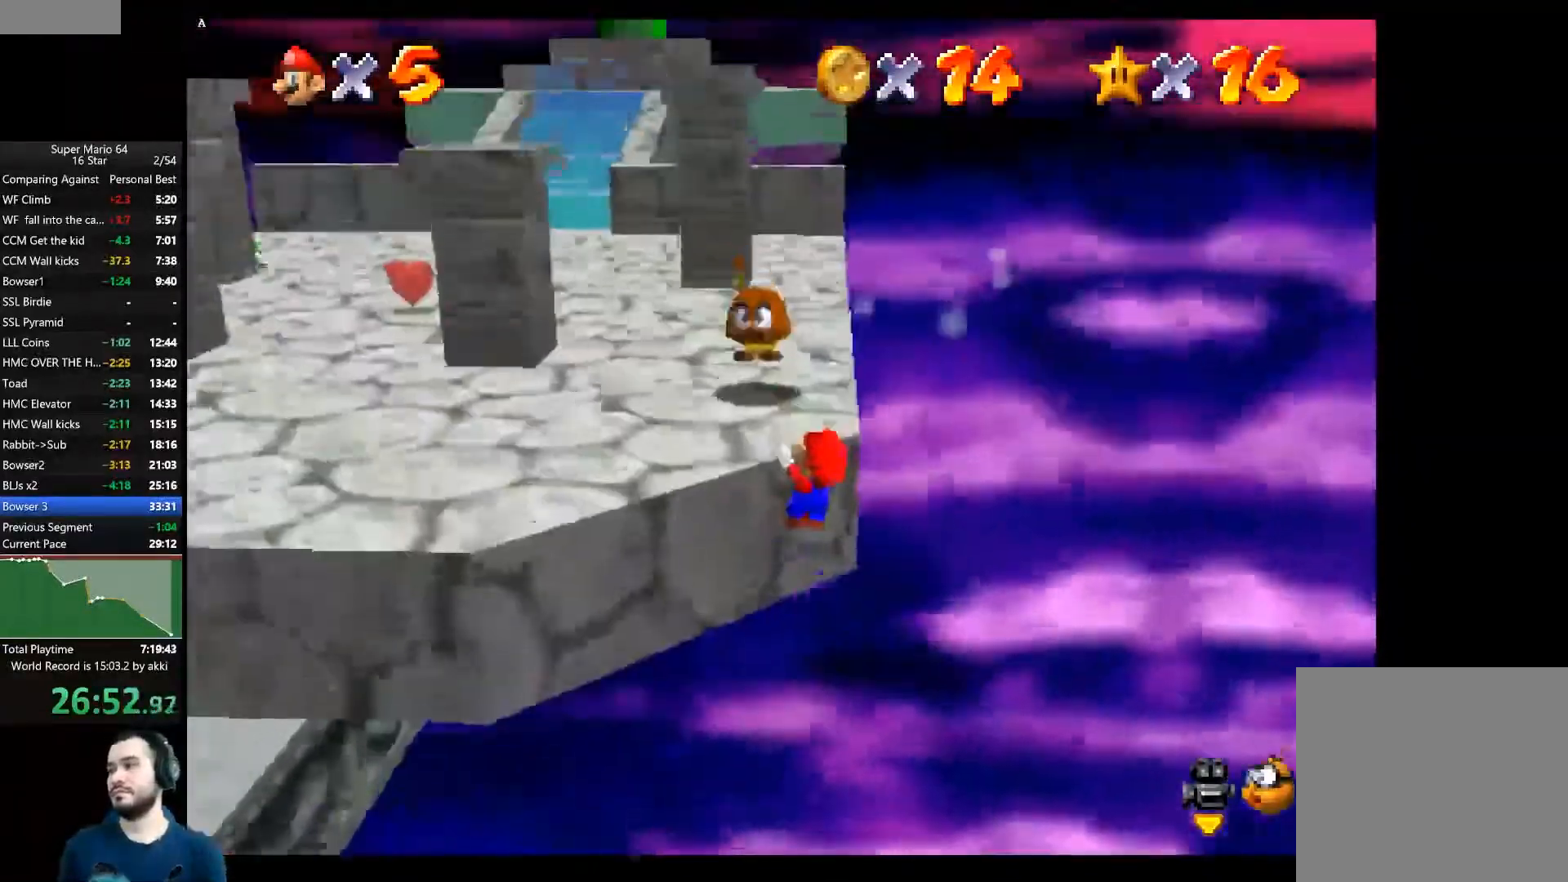
{"buttons": [], "left_stick": "up-left", "right_stick": "center", "events": [[50, "A", "up"], [117, "A", "down"], [300, "A", "up"], [334, "left_stick", "up-left"]]}
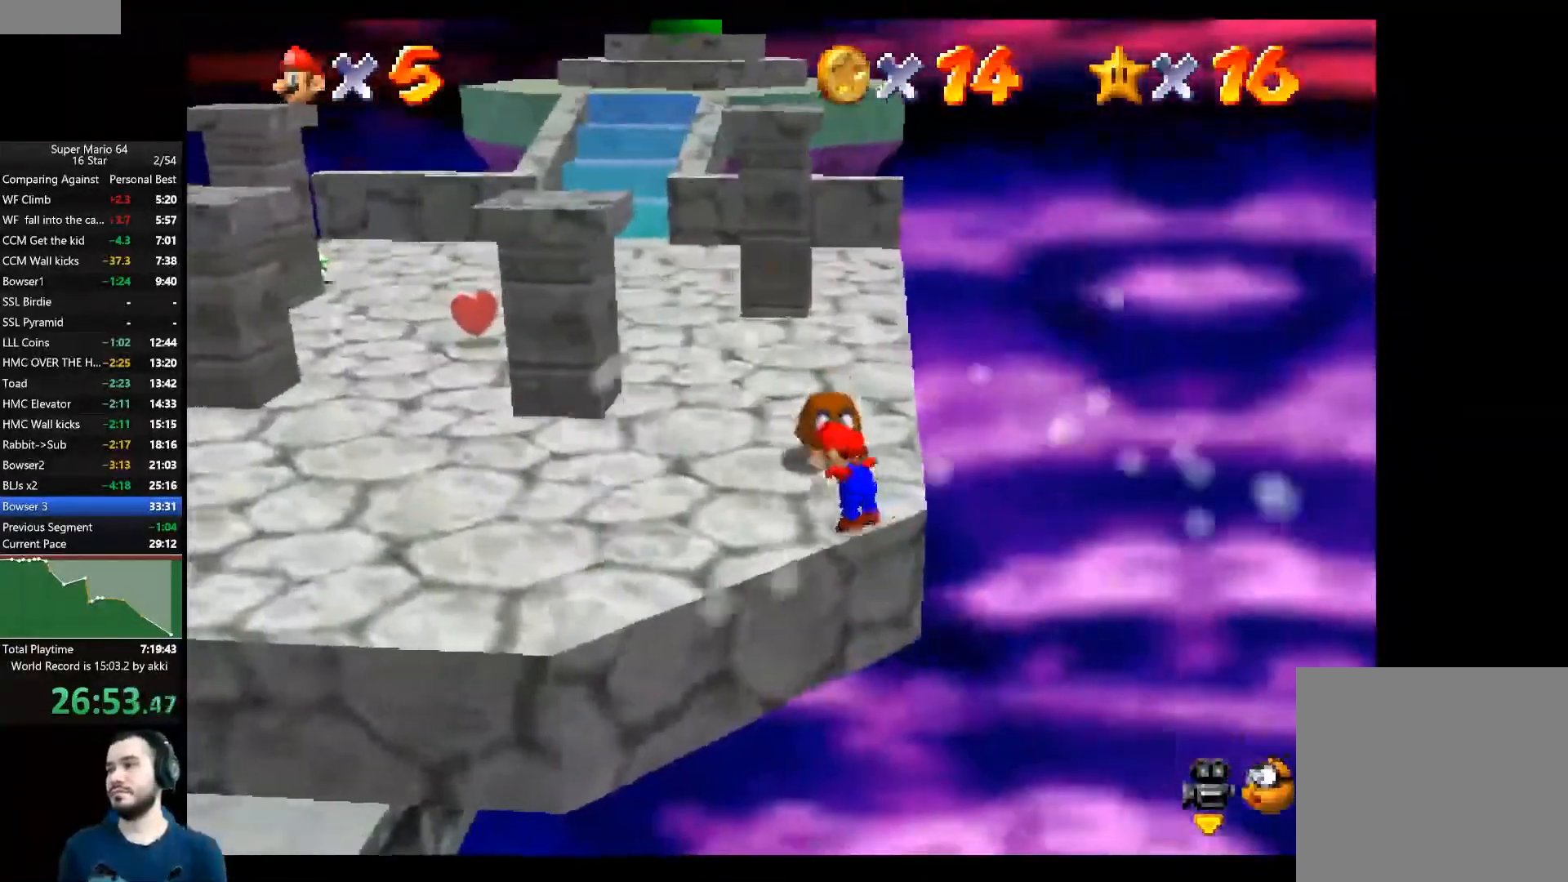
{"buttons": ["A", "X"], "left_stick": "left", "right_stick": "center", "events": [[17, "left_stick", "left"], [301, "A", "down"], [451, "X", "down"]]}
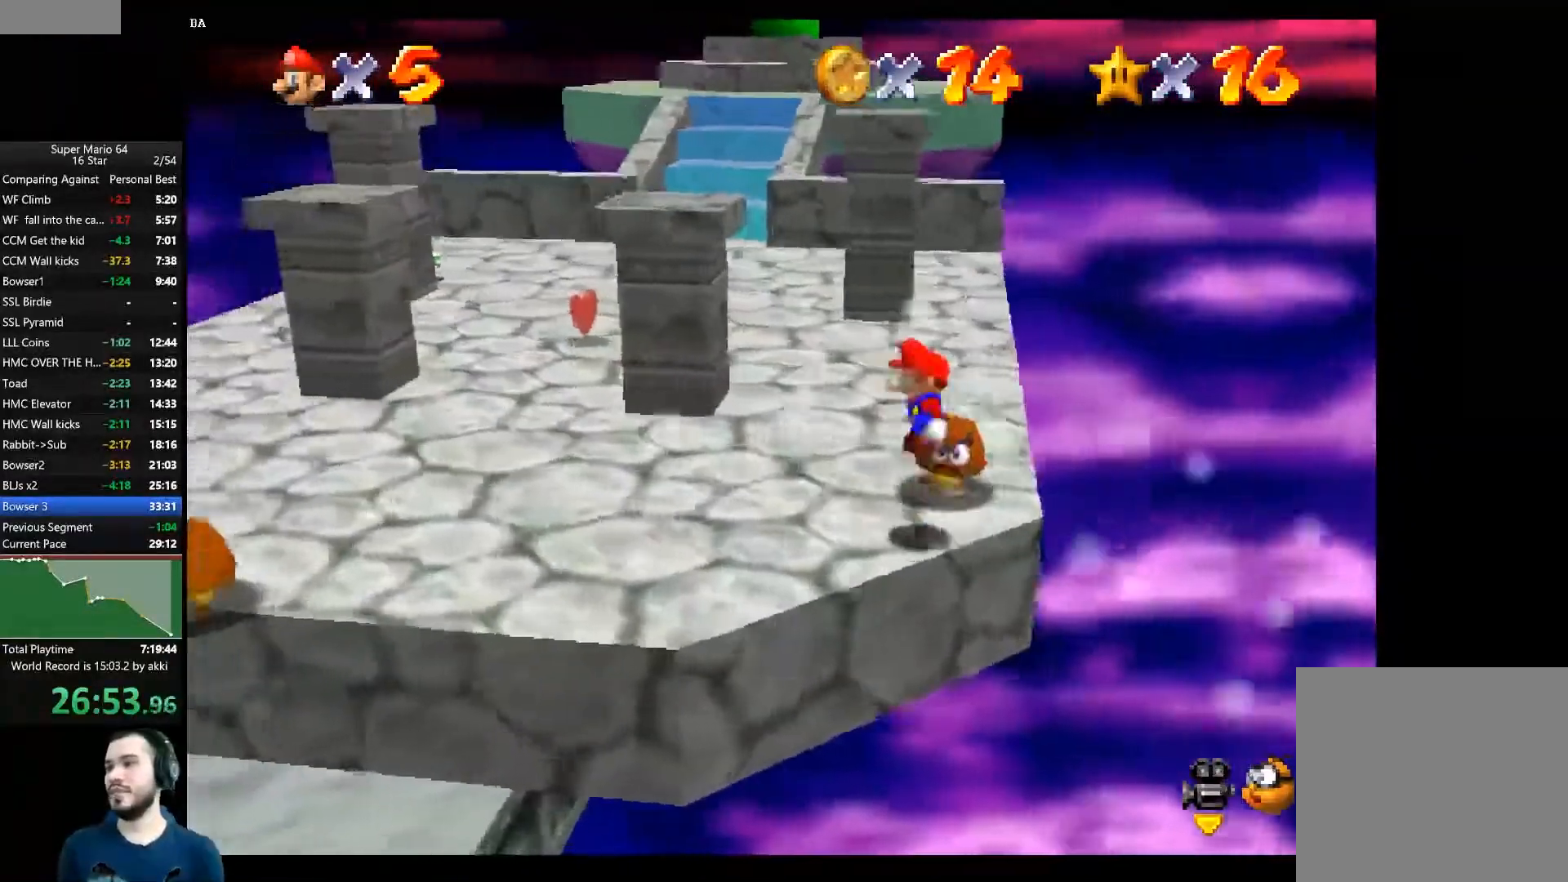
{"buttons": [], "left_stick": "up-left", "right_stick": "center", "events": [[117, "left_stick", "up-left"], [167, "X", "up"], [200, "A", "up"]]}
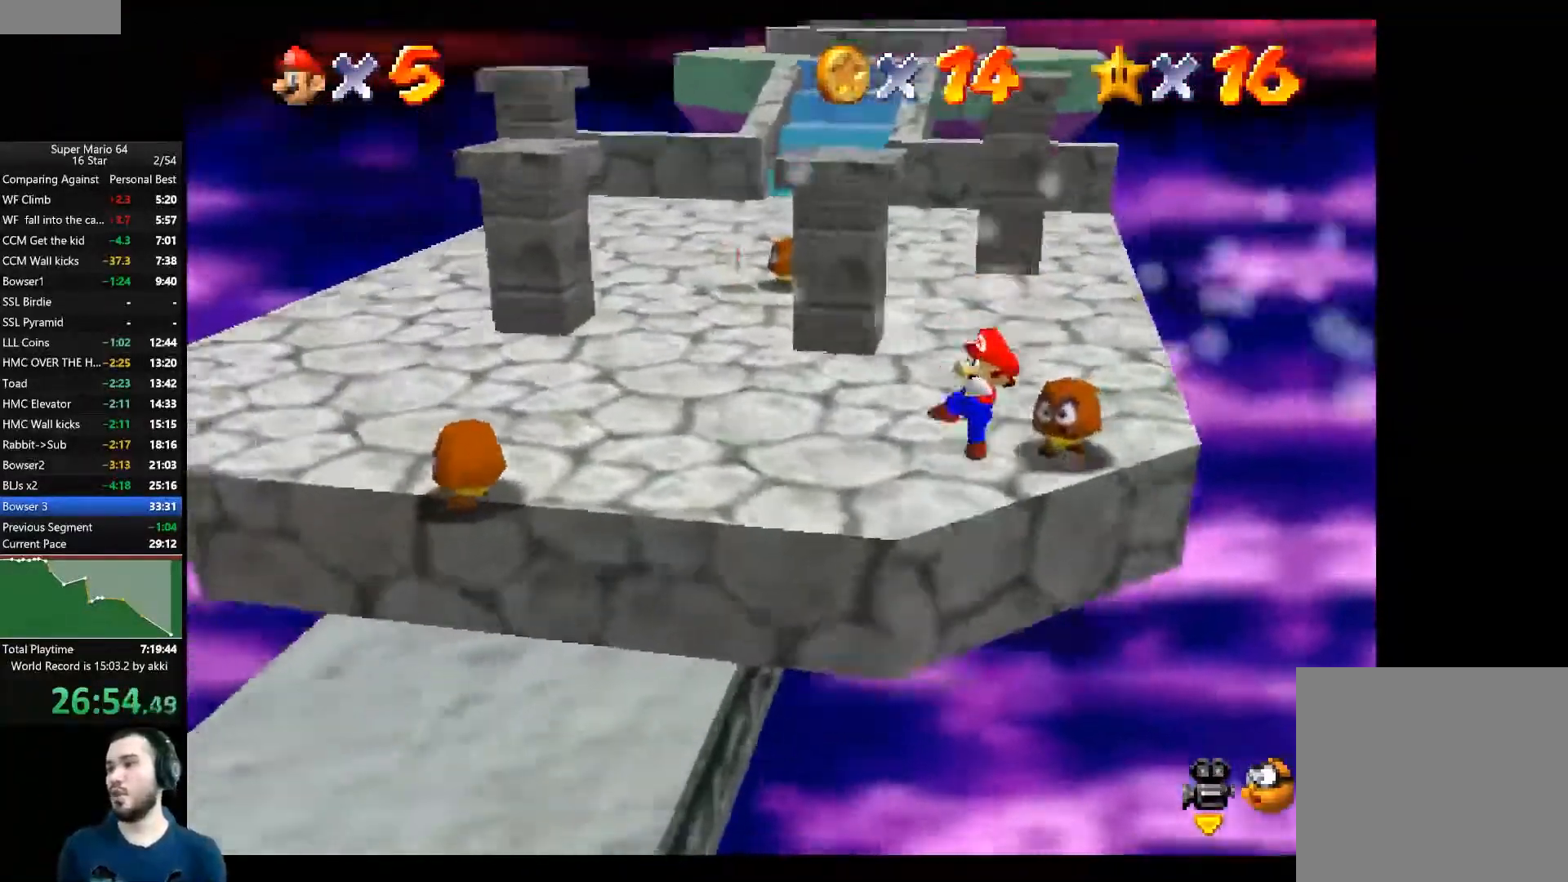
{"buttons": [], "left_stick": "up", "right_stick": "center", "events": [[101, "A", "down"], [367, "A", "up"], [501, "left_stick", "up"]]}
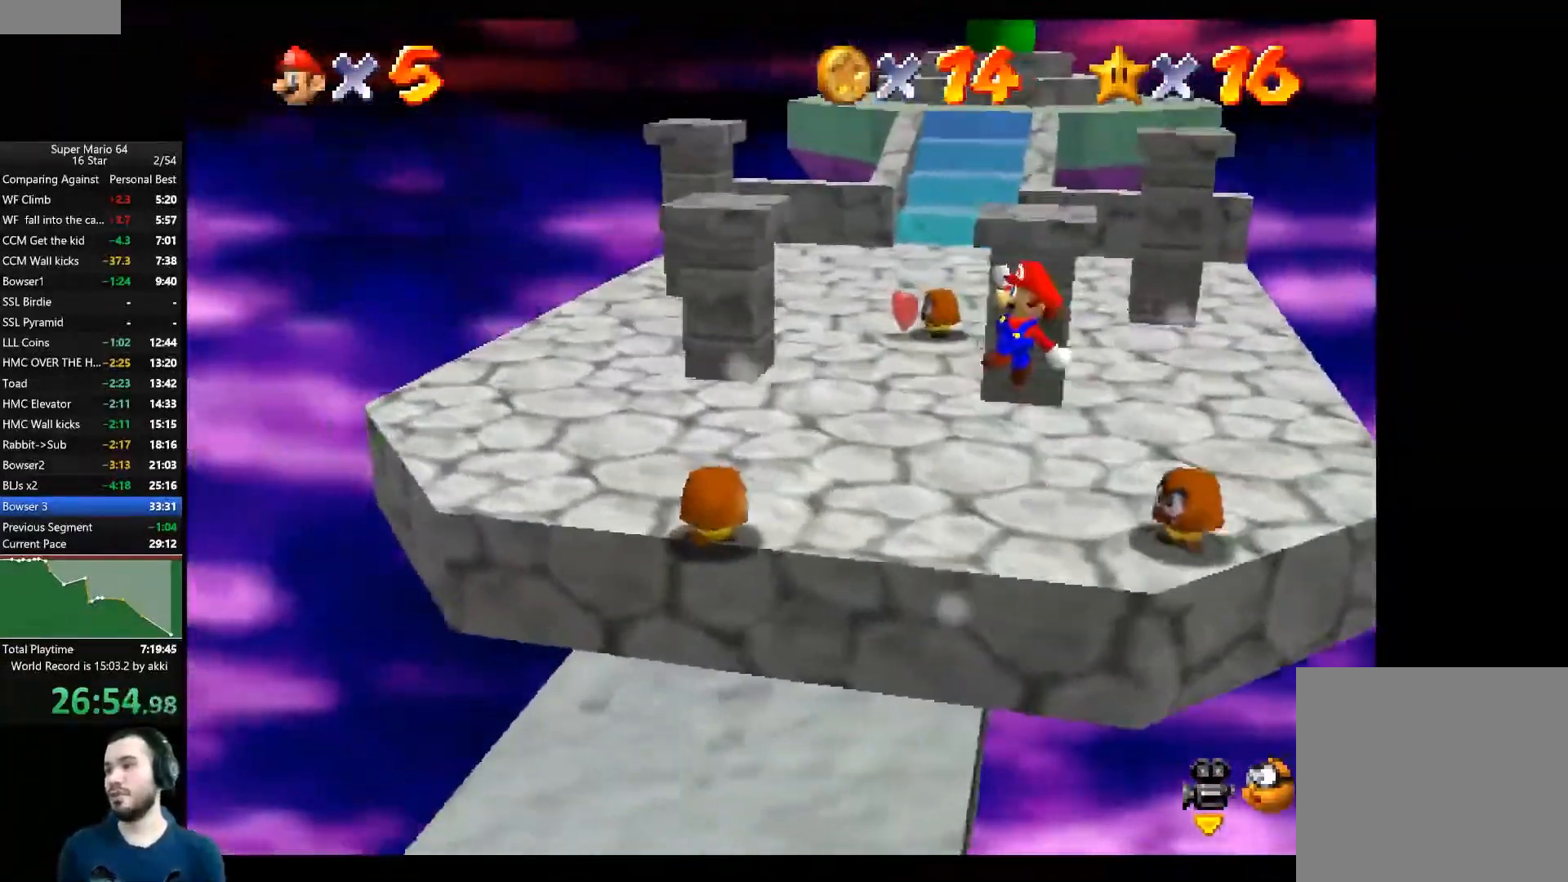
{"buttons": [], "left_stick": "up-right", "right_stick": "center", "events": [[467, "left_stick", "up-right"]]}
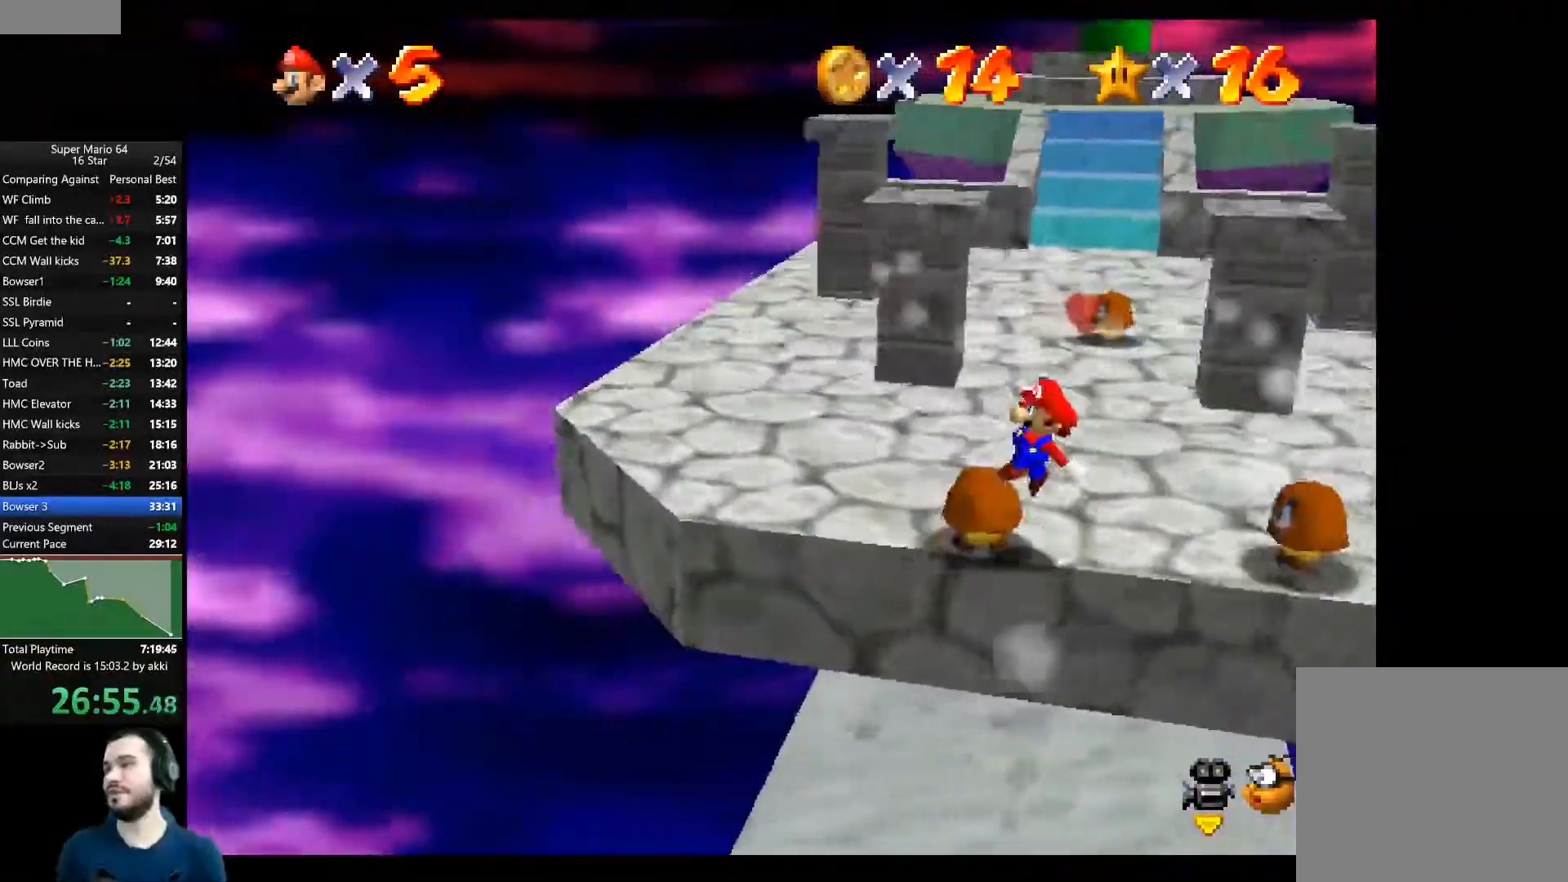
{"buttons": [], "left_stick": "up-right", "right_stick": "center", "events": [[334, "L3", "down"], [501, "L3", "up"]]}
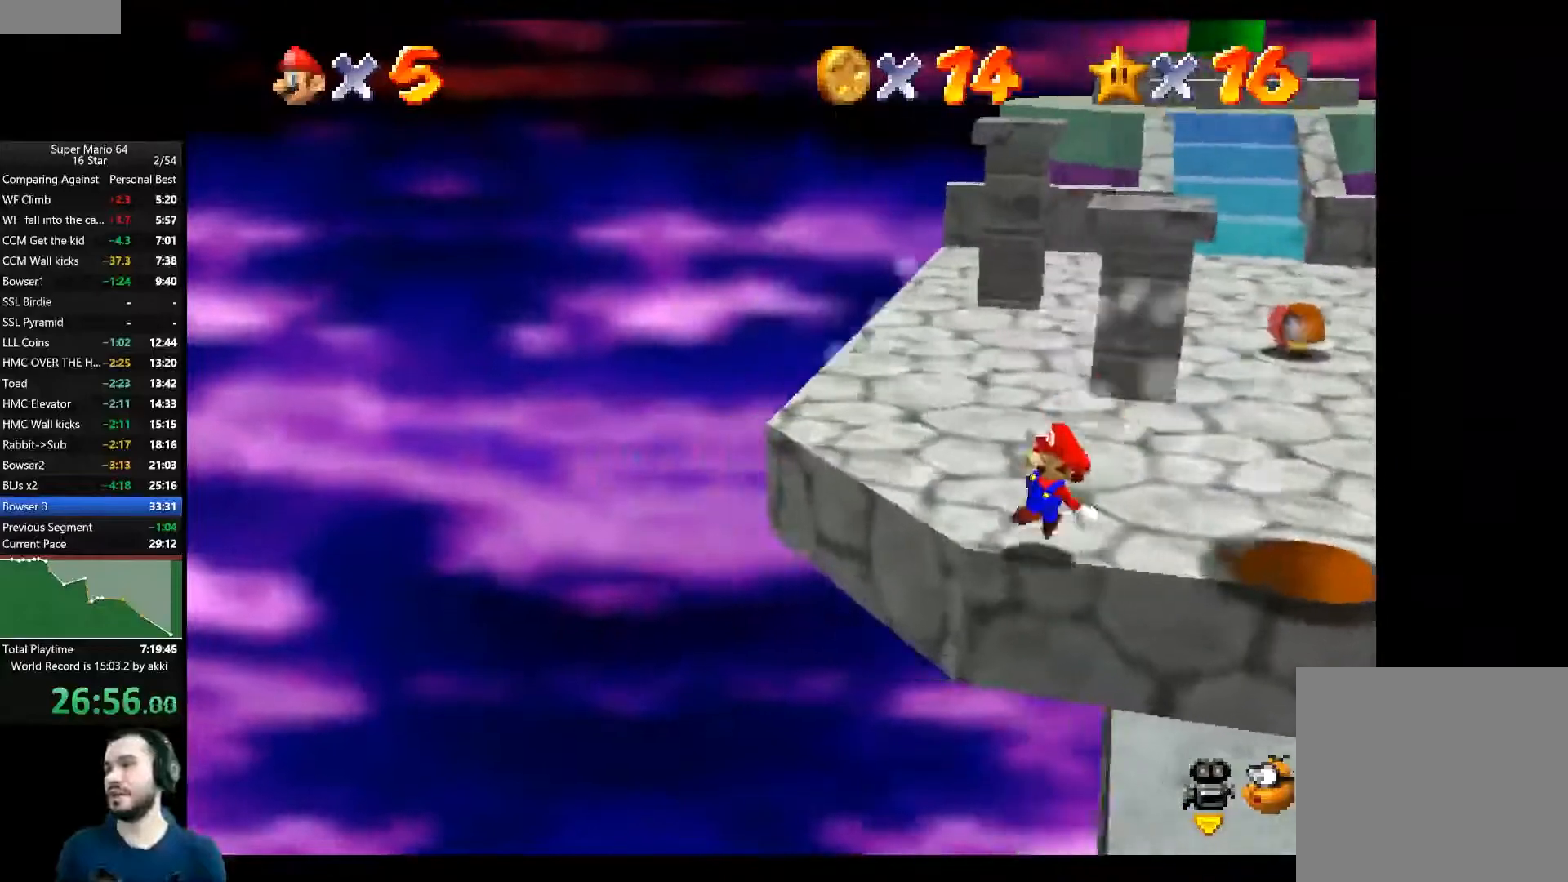
{"buttons": [], "left_stick": "up-right", "right_stick": "center", "events": []}
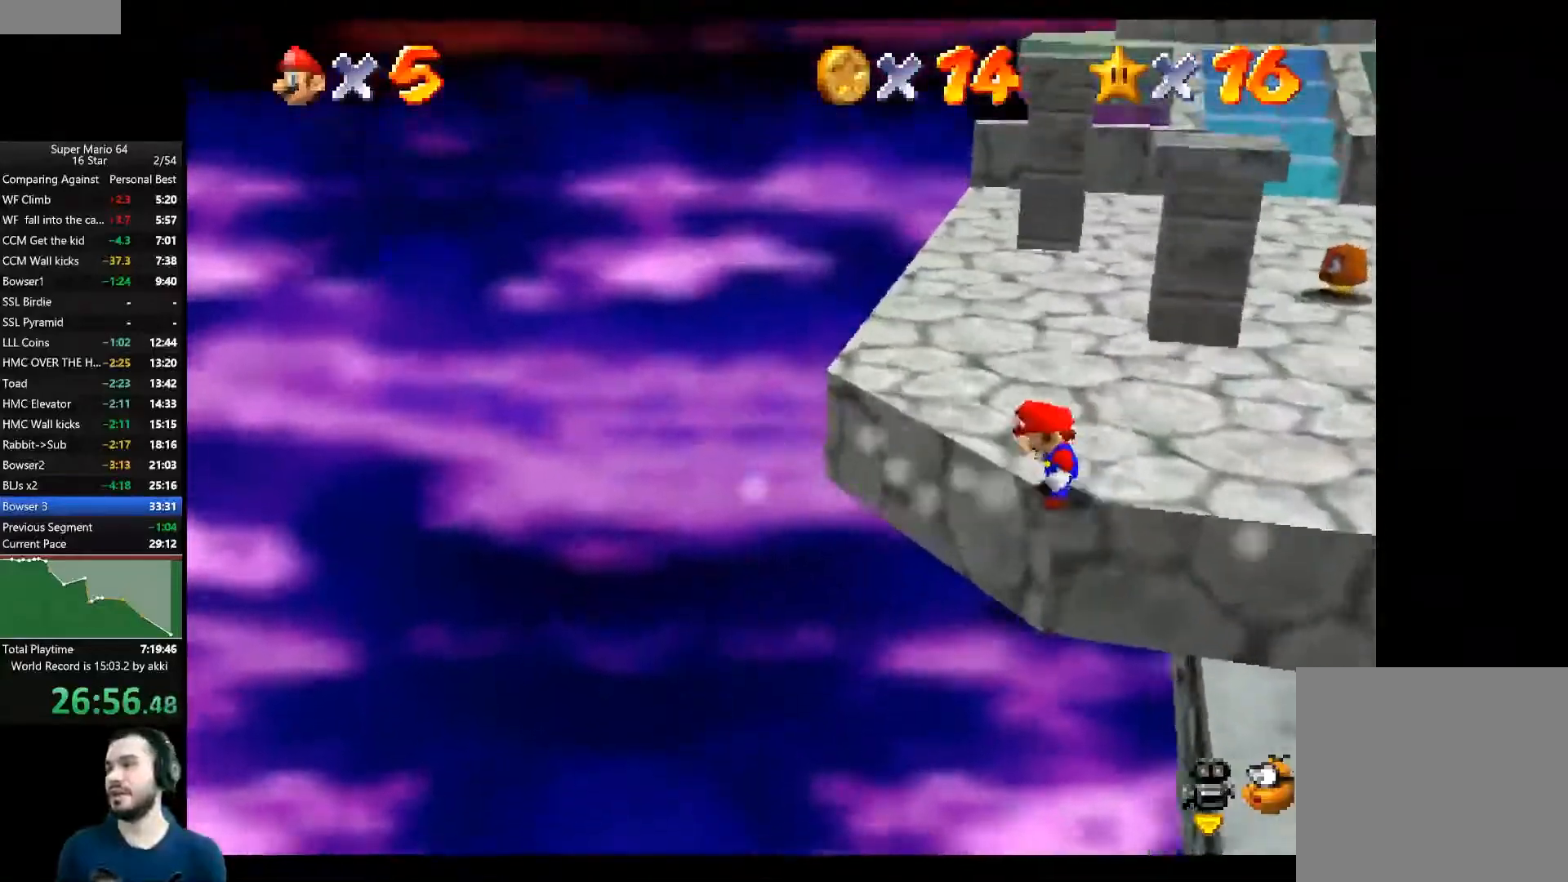
{"buttons": ["A", "X", "L3"], "left_stick": "right", "right_stick": "center", "events": [[251, "A", "down"], [251, "L3", "down"], [317, "left_stick", "right"], [468, "X", "down"]]}
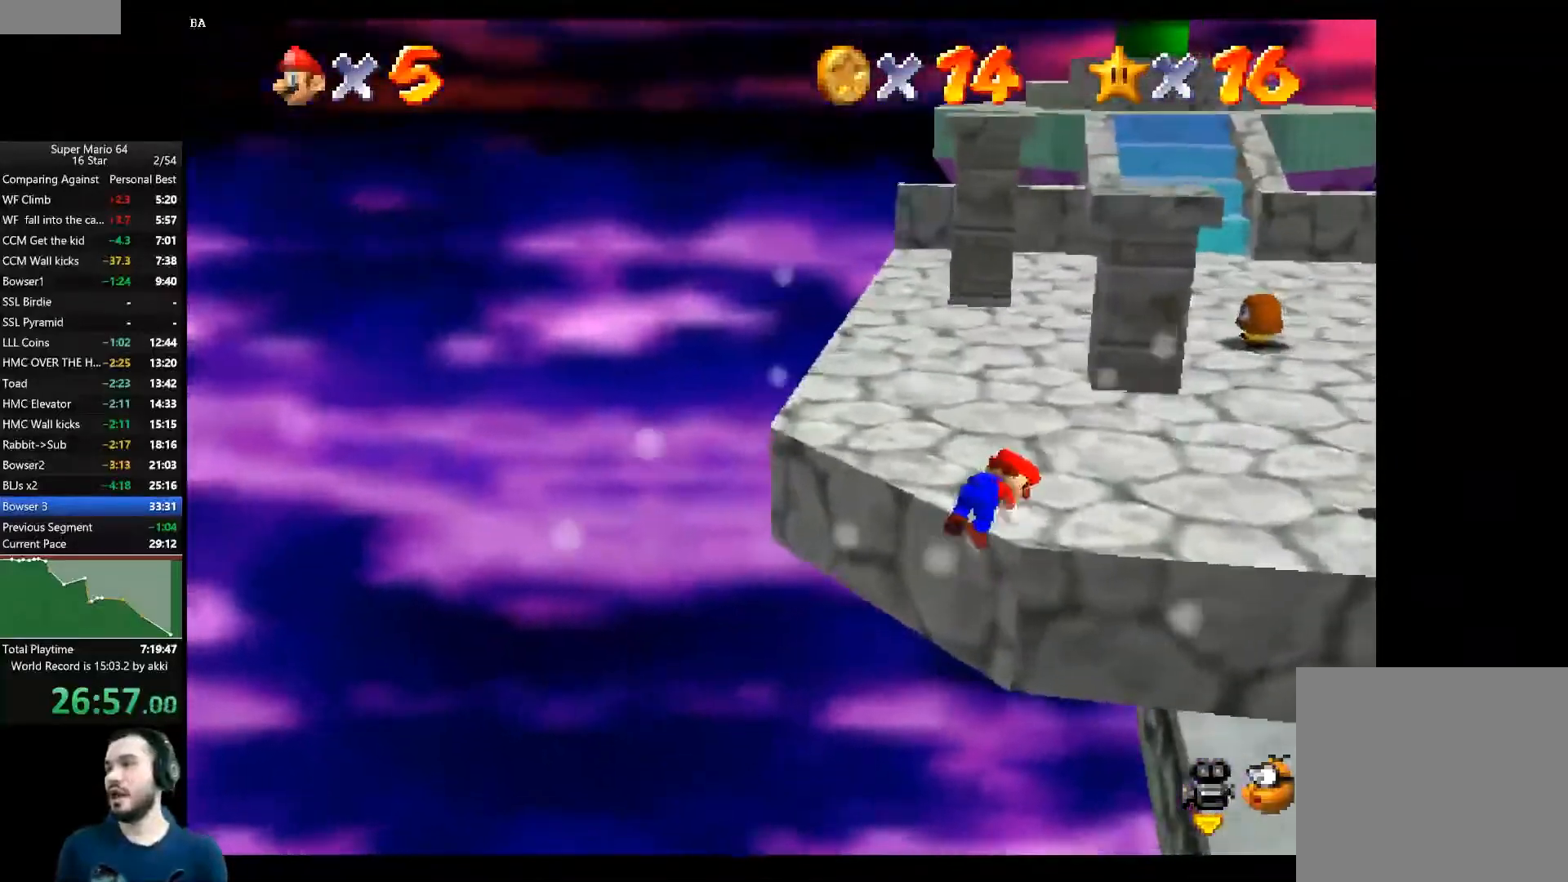
{"buttons": [], "left_stick": "up-right", "right_stick": "center", "events": [[50, "X", "up"], [133, "L3", "up"], [133, "left_stick", "up-right"], [150, "A", "up"]]}
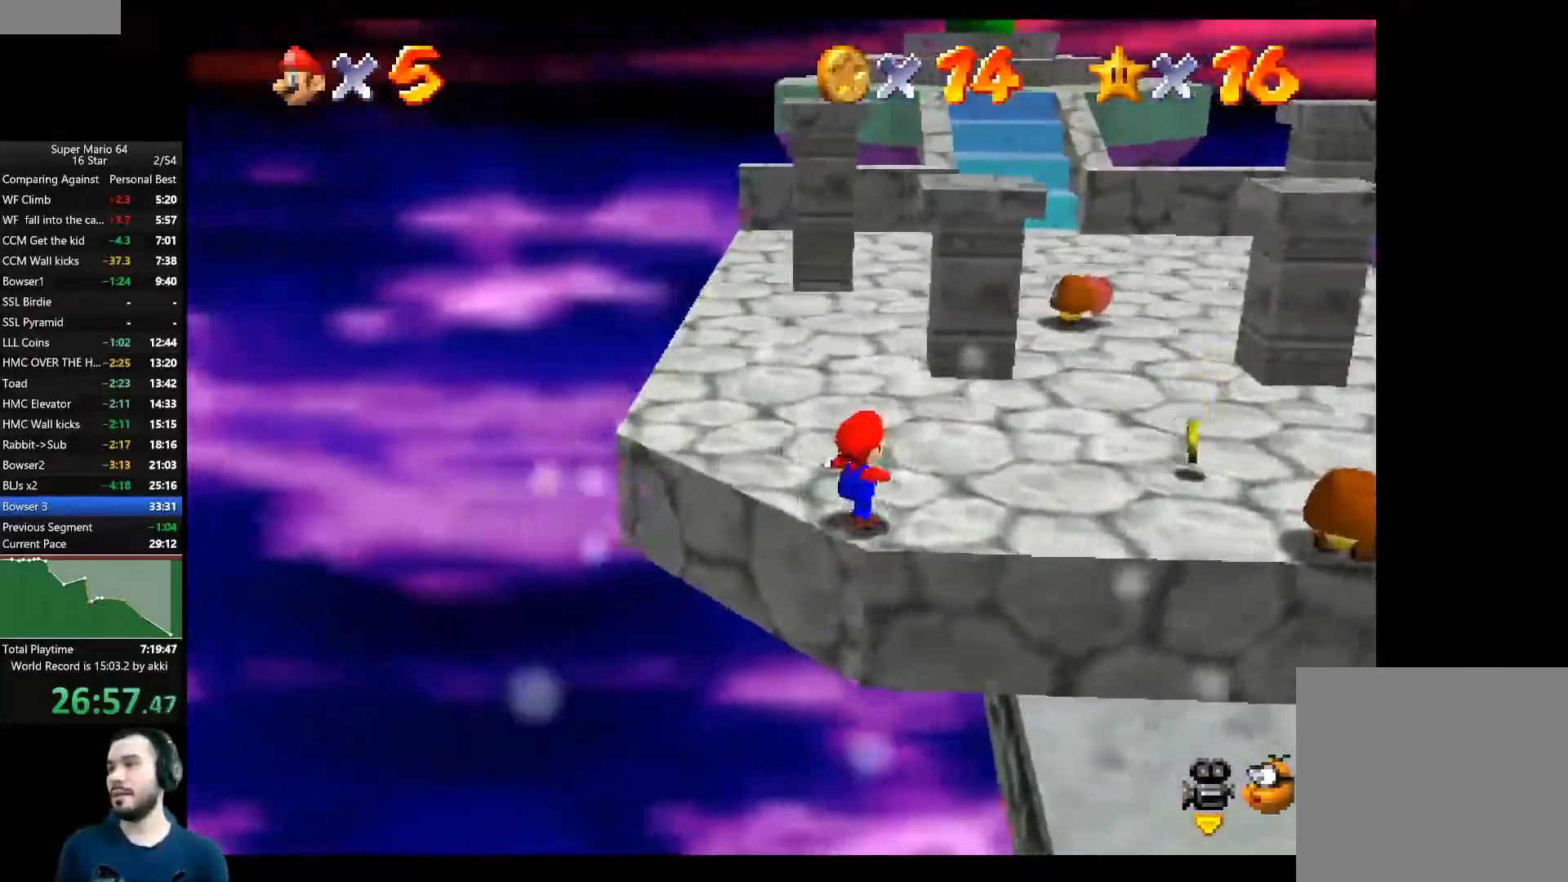
{"buttons": [], "left_stick": "up", "right_stick": "center", "events": [[267, "left_stick", "up"]]}
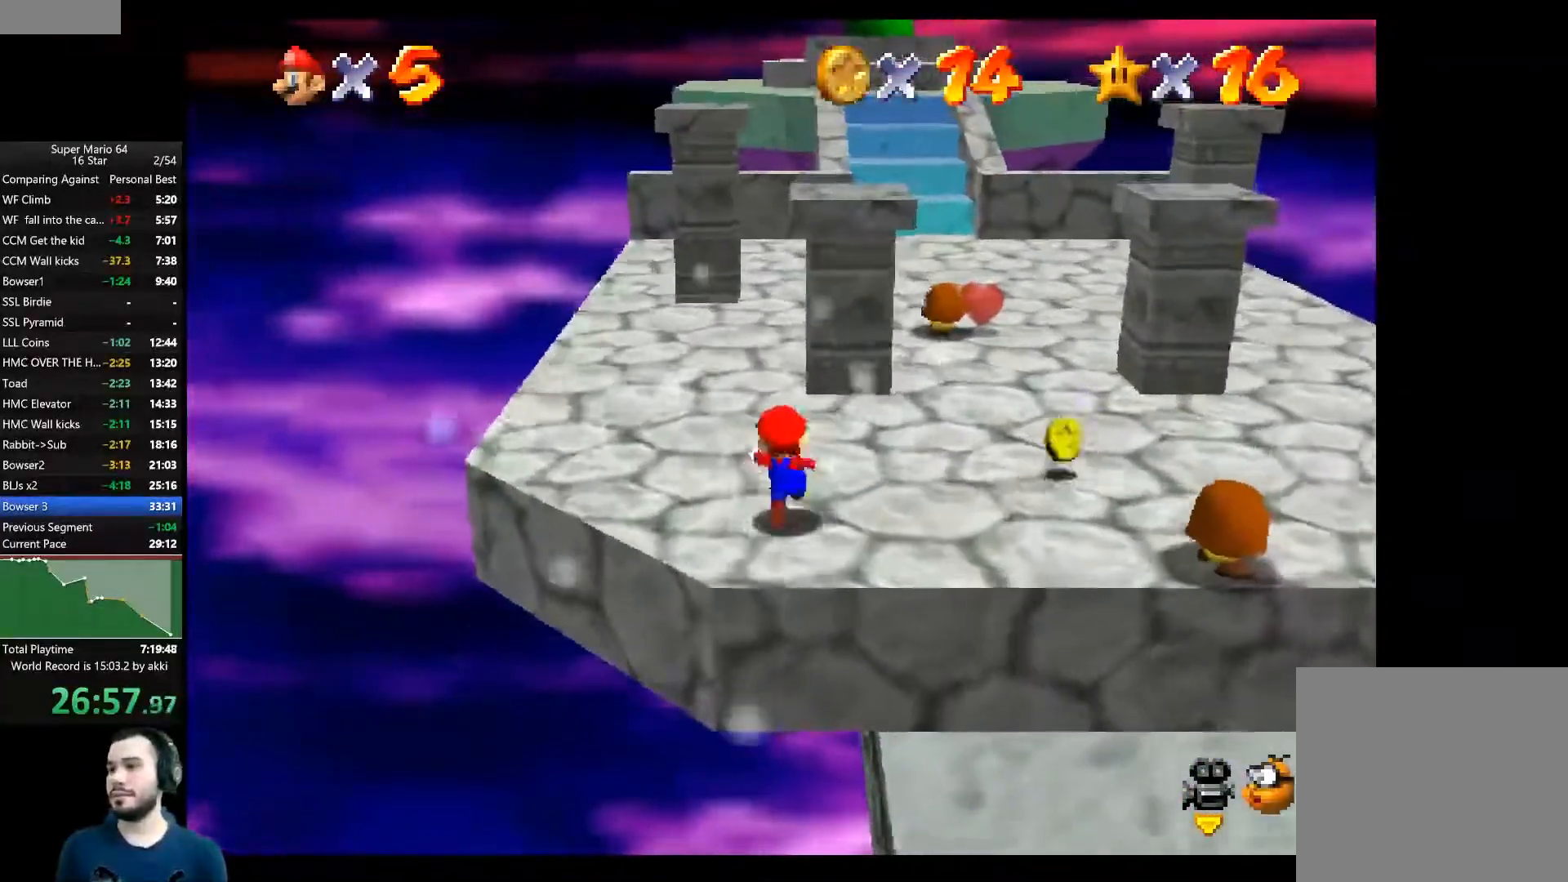
{"buttons": [], "left_stick": "up", "right_stick": "center", "events": []}
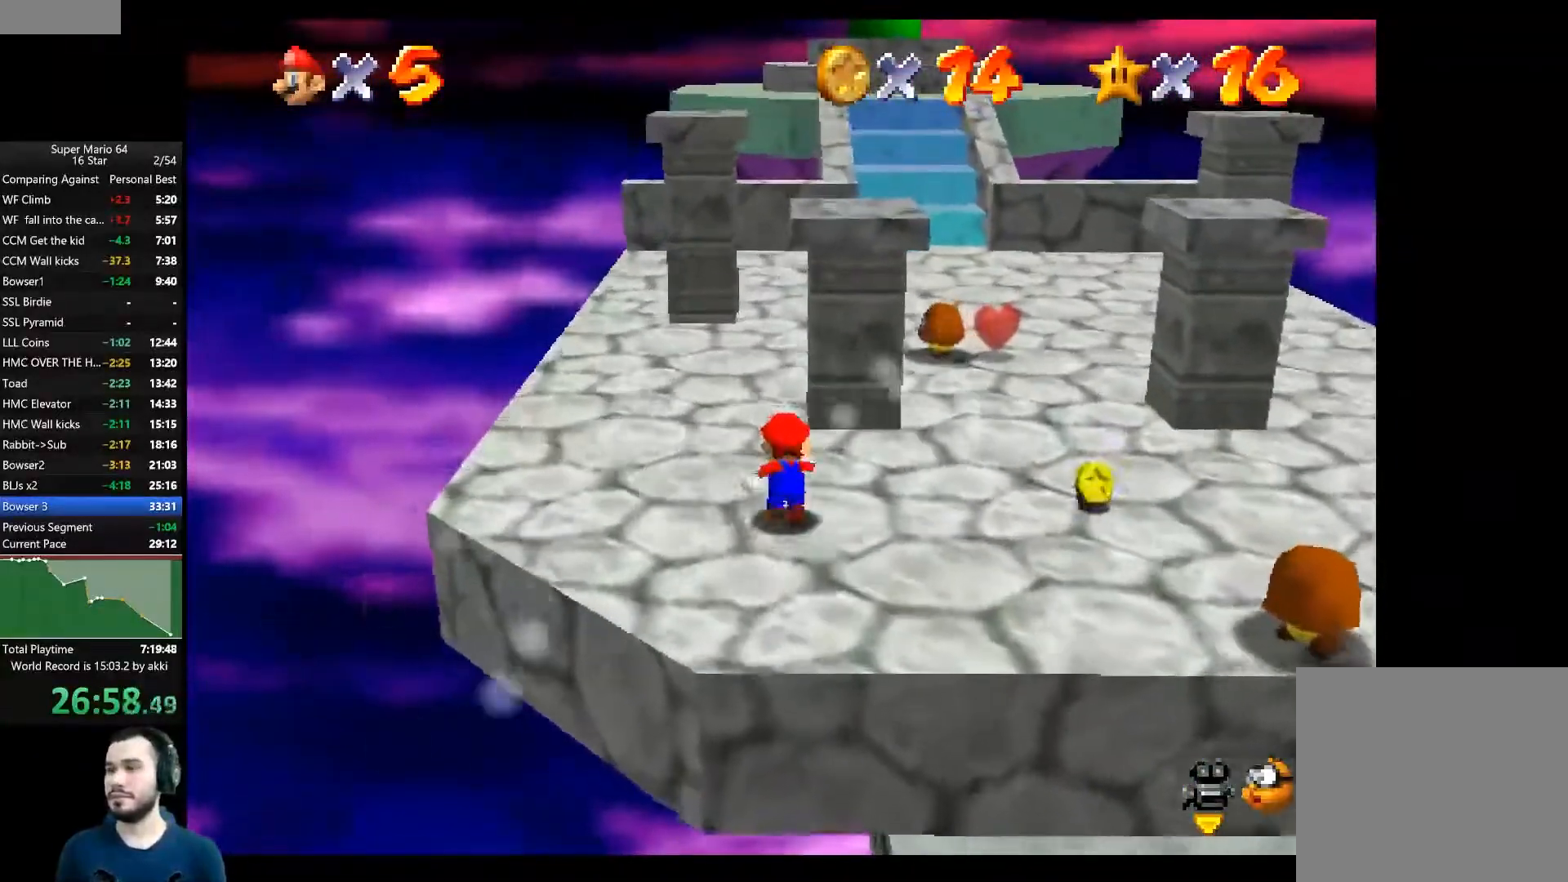
{"buttons": [], "left_stick": "up", "right_stick": "center", "events": []}
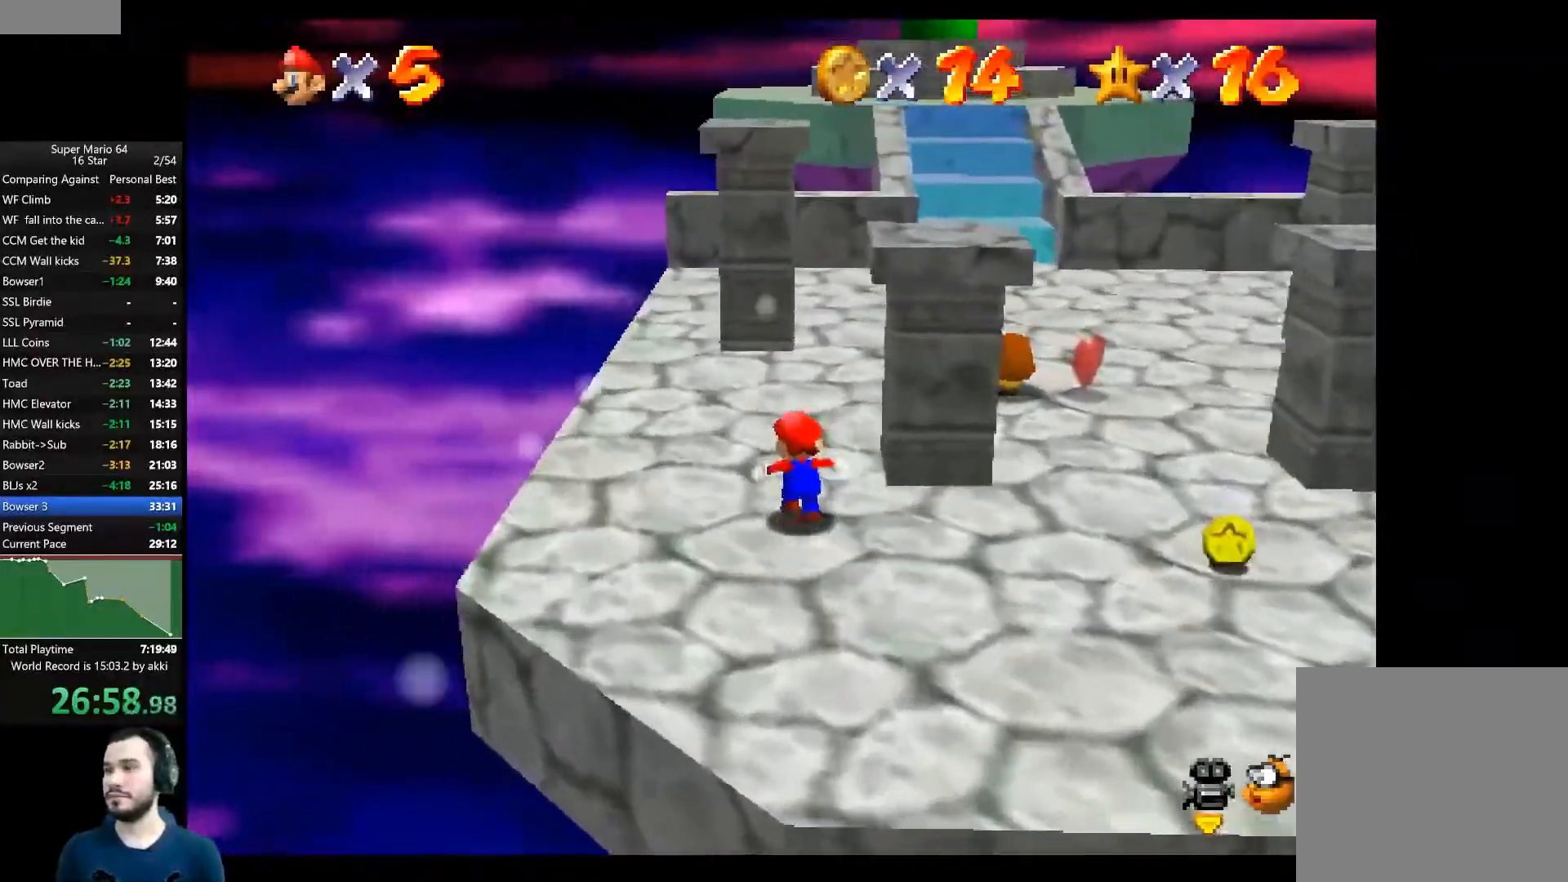
{"buttons": [], "left_stick": "up", "right_stick": "center", "events": []}
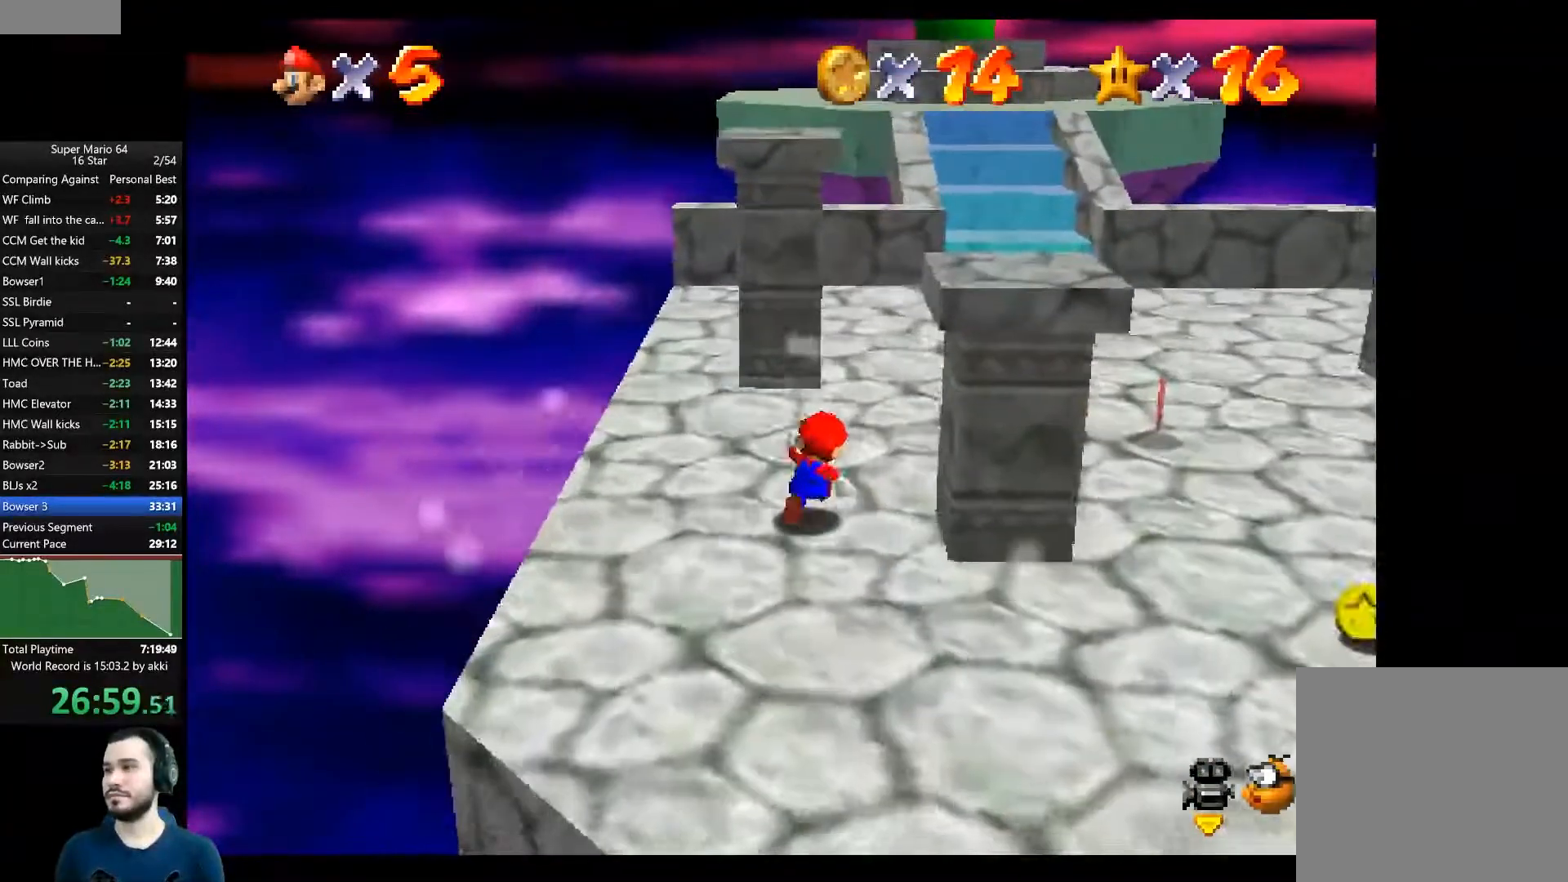
{"buttons": ["X"], "left_stick": "up", "right_stick": "center", "events": [[384, "X", "down"]]}
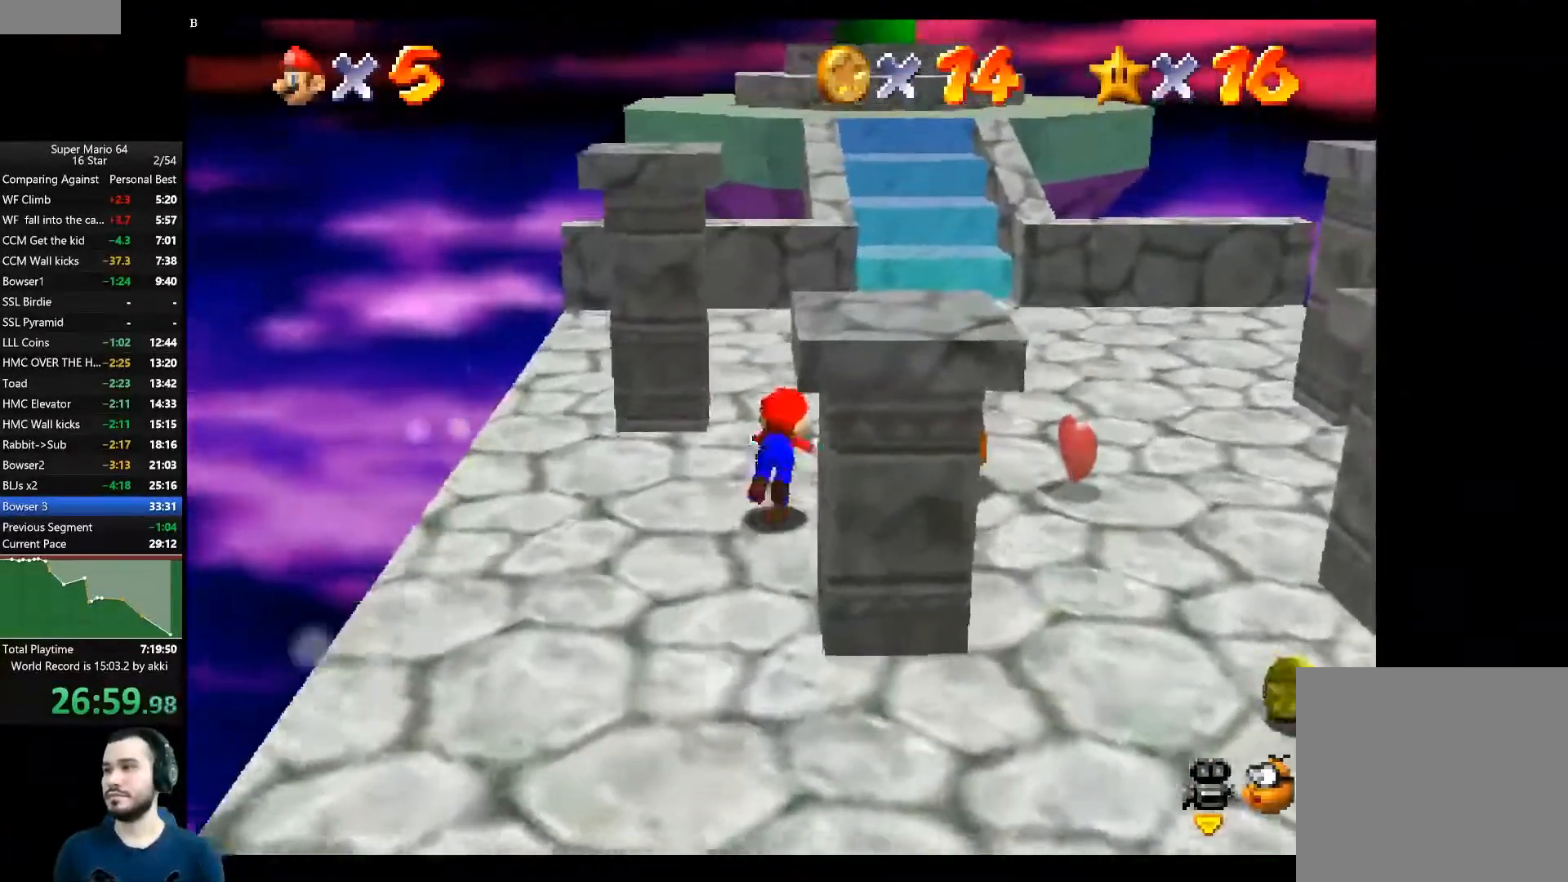
{"buttons": [], "left_stick": "up", "right_stick": "center", "events": [[83, "X", "up"], [334, "A", "down"], [484, "A", "up"]]}
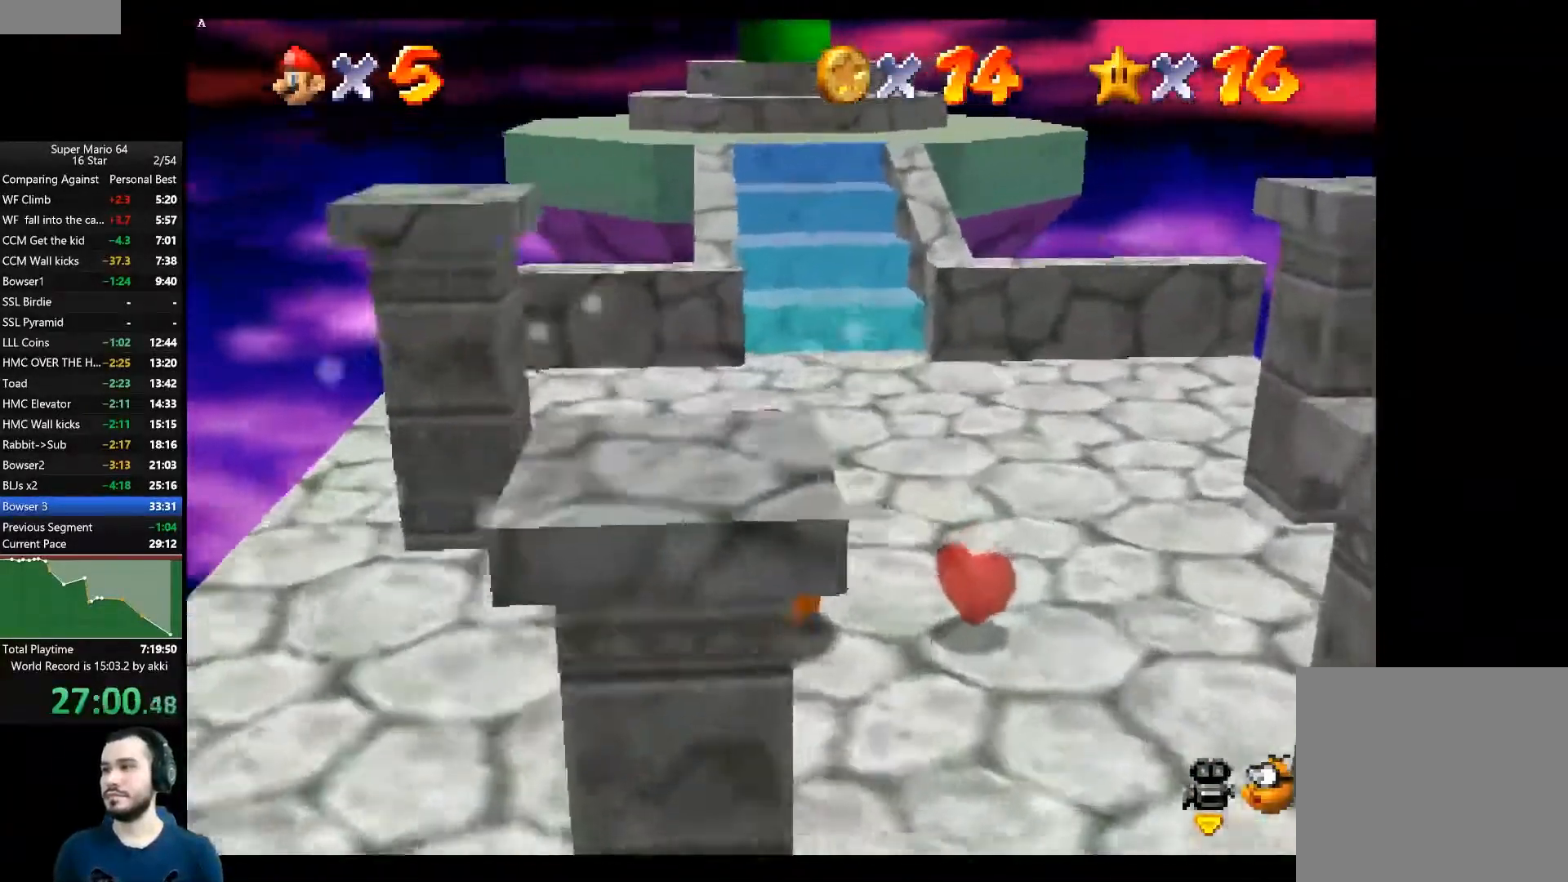
{"buttons": [], "left_stick": "up", "right_stick": "center", "events": []}
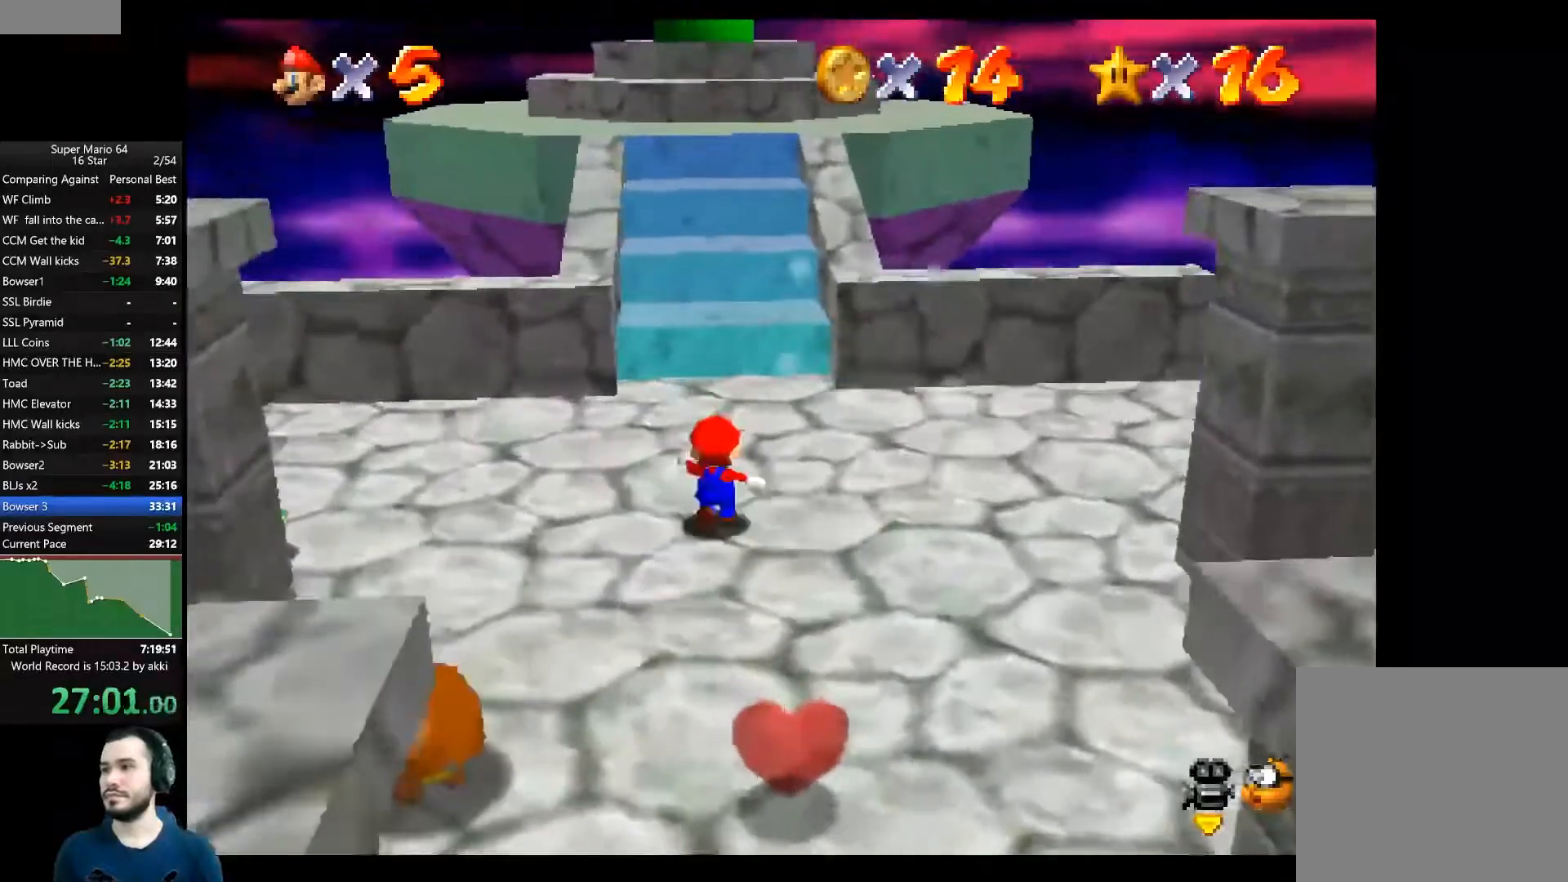
{"buttons": [], "left_stick": "up", "right_stick": "center", "events": []}
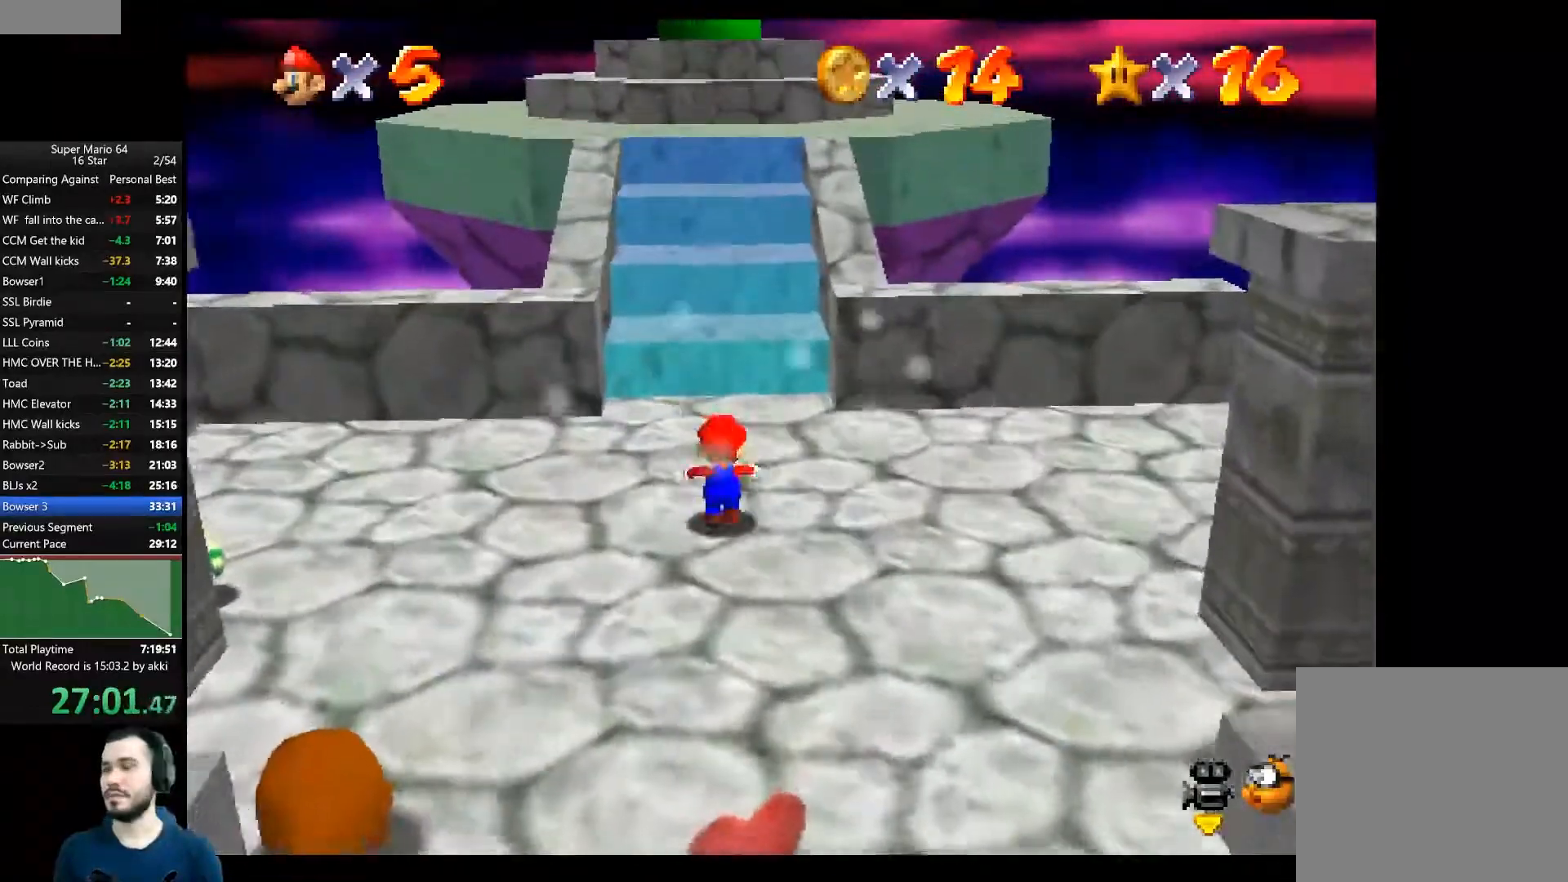
{"buttons": [], "left_stick": "up", "right_stick": "center", "events": []}
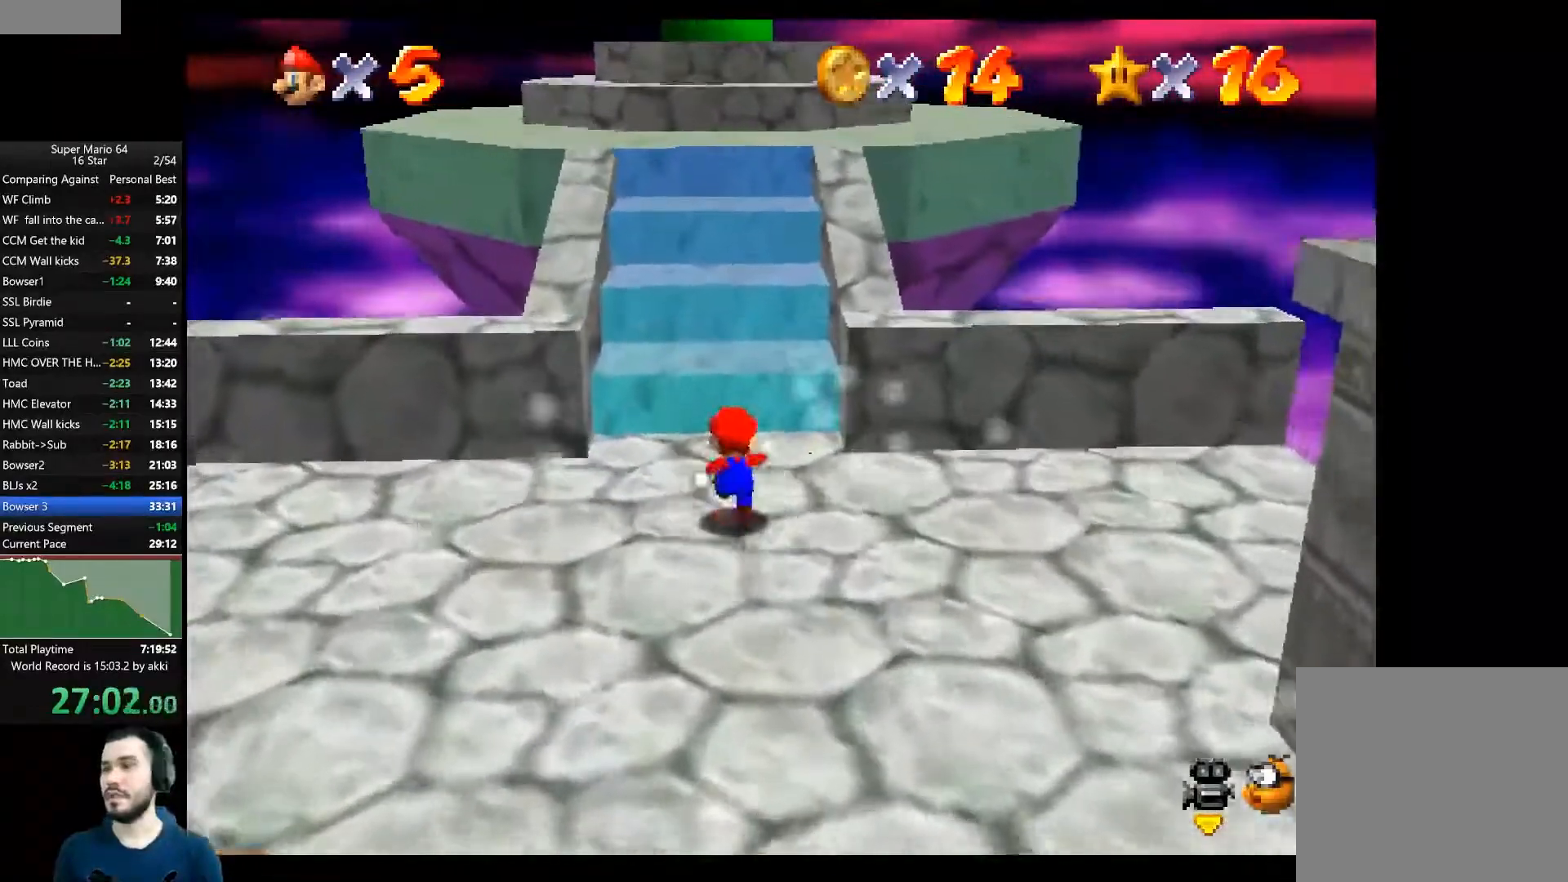
{"buttons": ["A"], "left_stick": "up", "right_stick": "center", "events": [[384, "A", "down"]]}
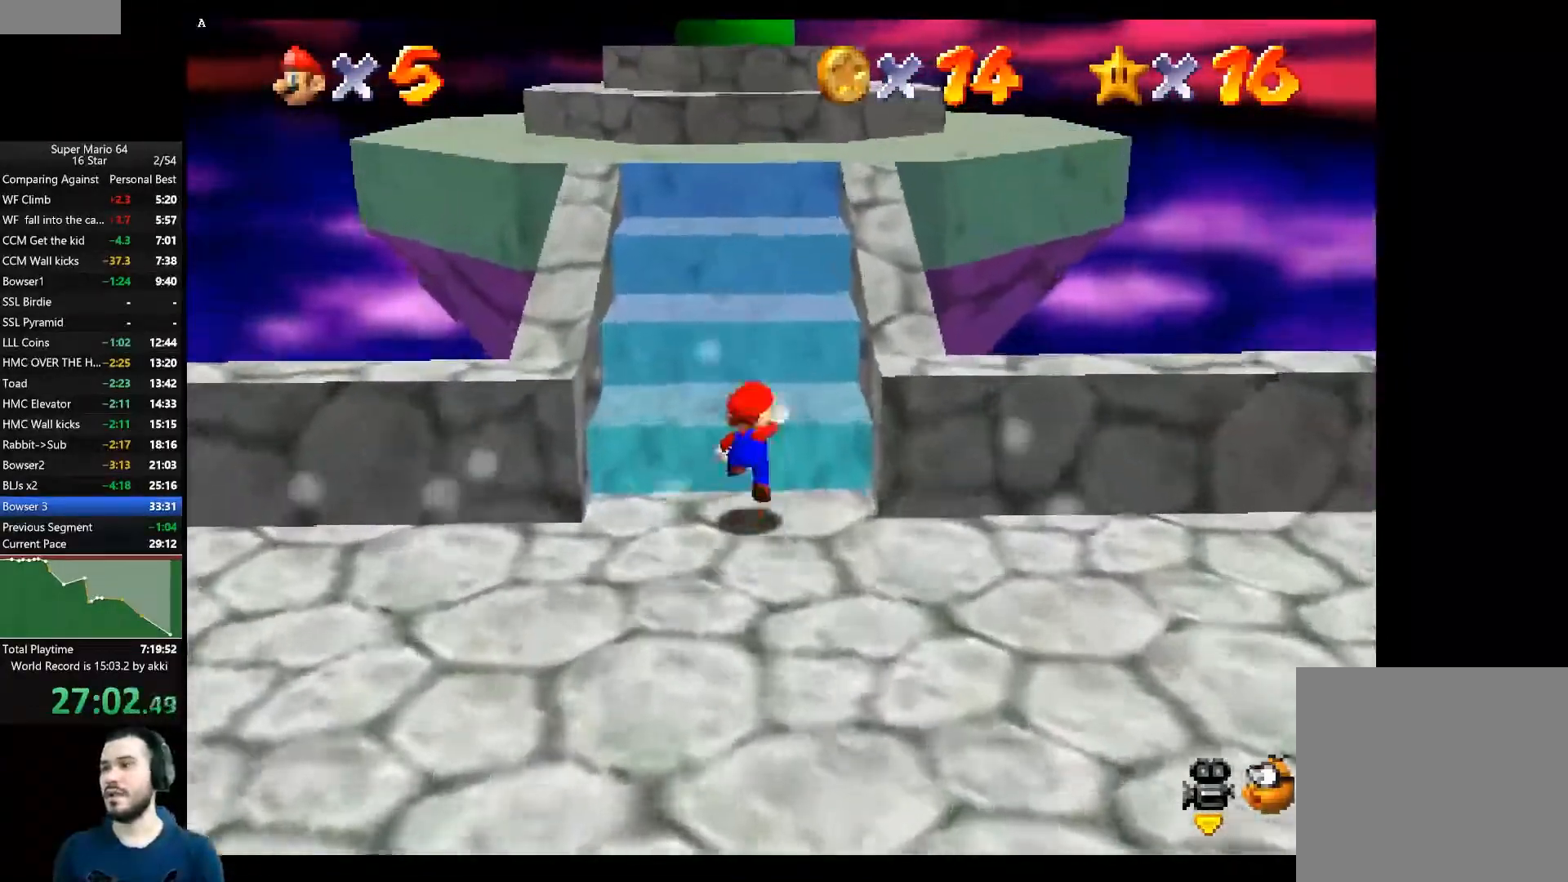
{"buttons": ["A"], "left_stick": "up", "right_stick": "center", "events": [[284, "A", "up"], [484, "A", "down"]]}
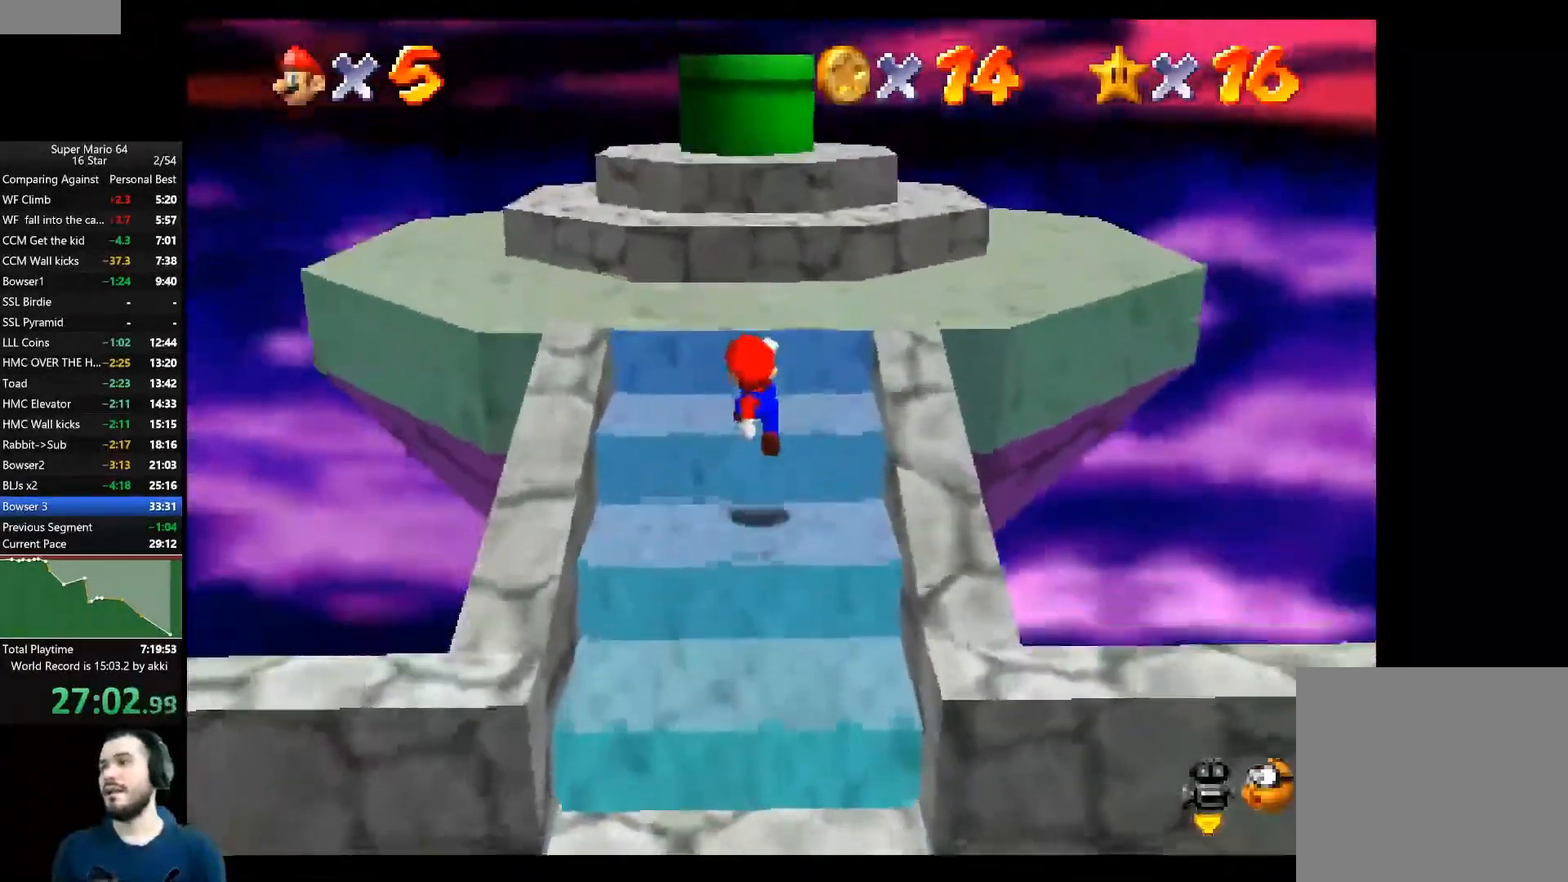
{"buttons": [], "left_stick": "down-left", "right_stick": "center", "events": [[284, "A", "up"], [451, "left_stick", "down-left"]]}
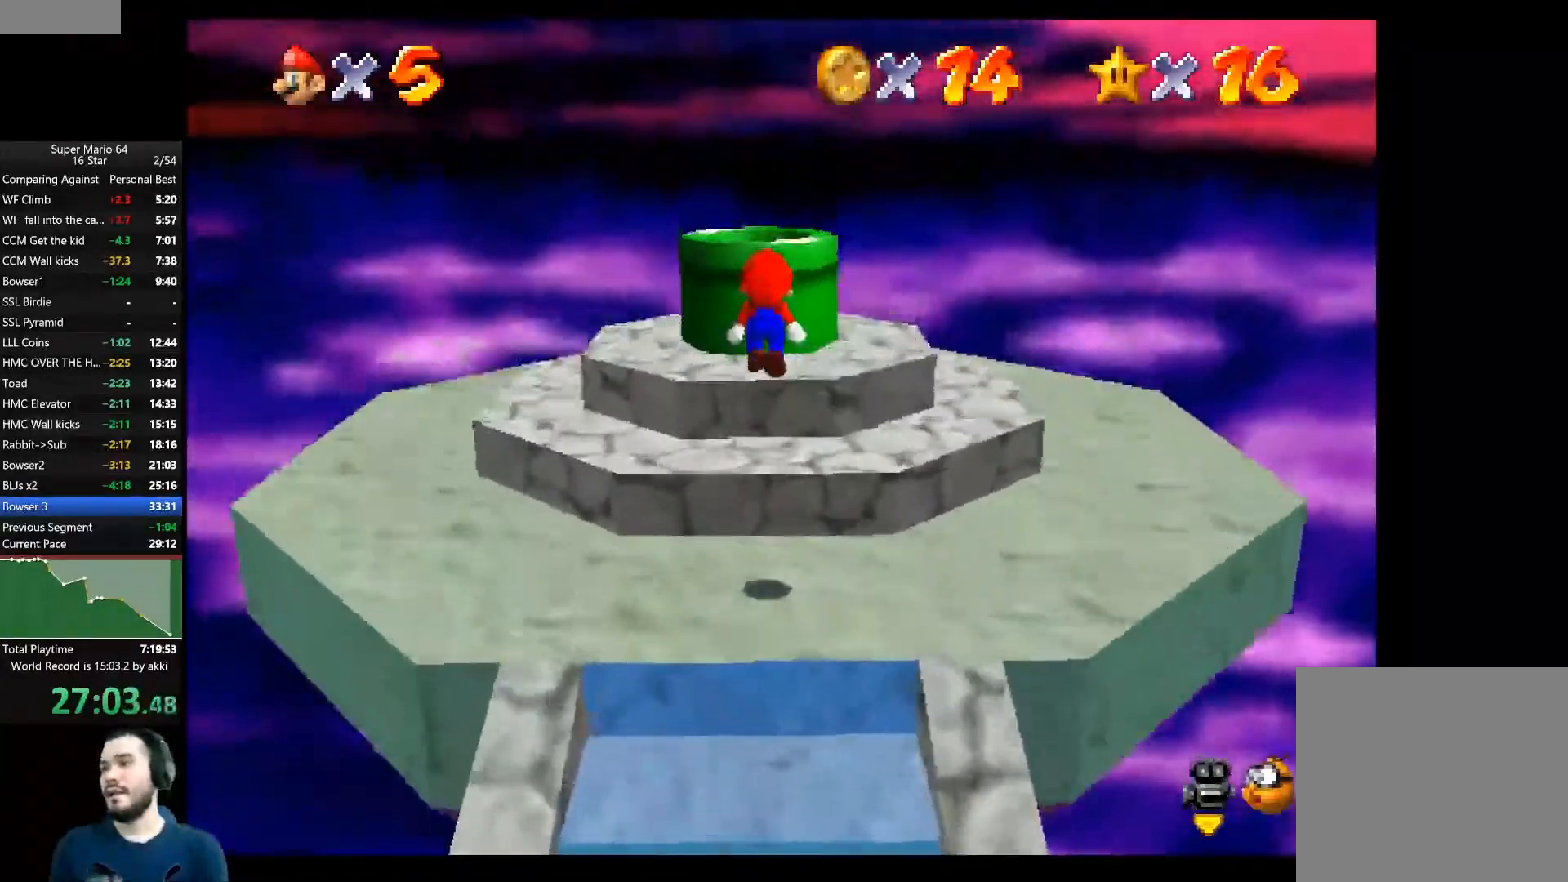
{"buttons": ["A"], "left_stick": "up", "right_stick": "center", "events": [[50, "left_stick", "up-left"], [217, "left_stick", "down"], [317, "A", "down"], [400, "left_stick", "up-right"], [484, "left_stick", "up"]]}
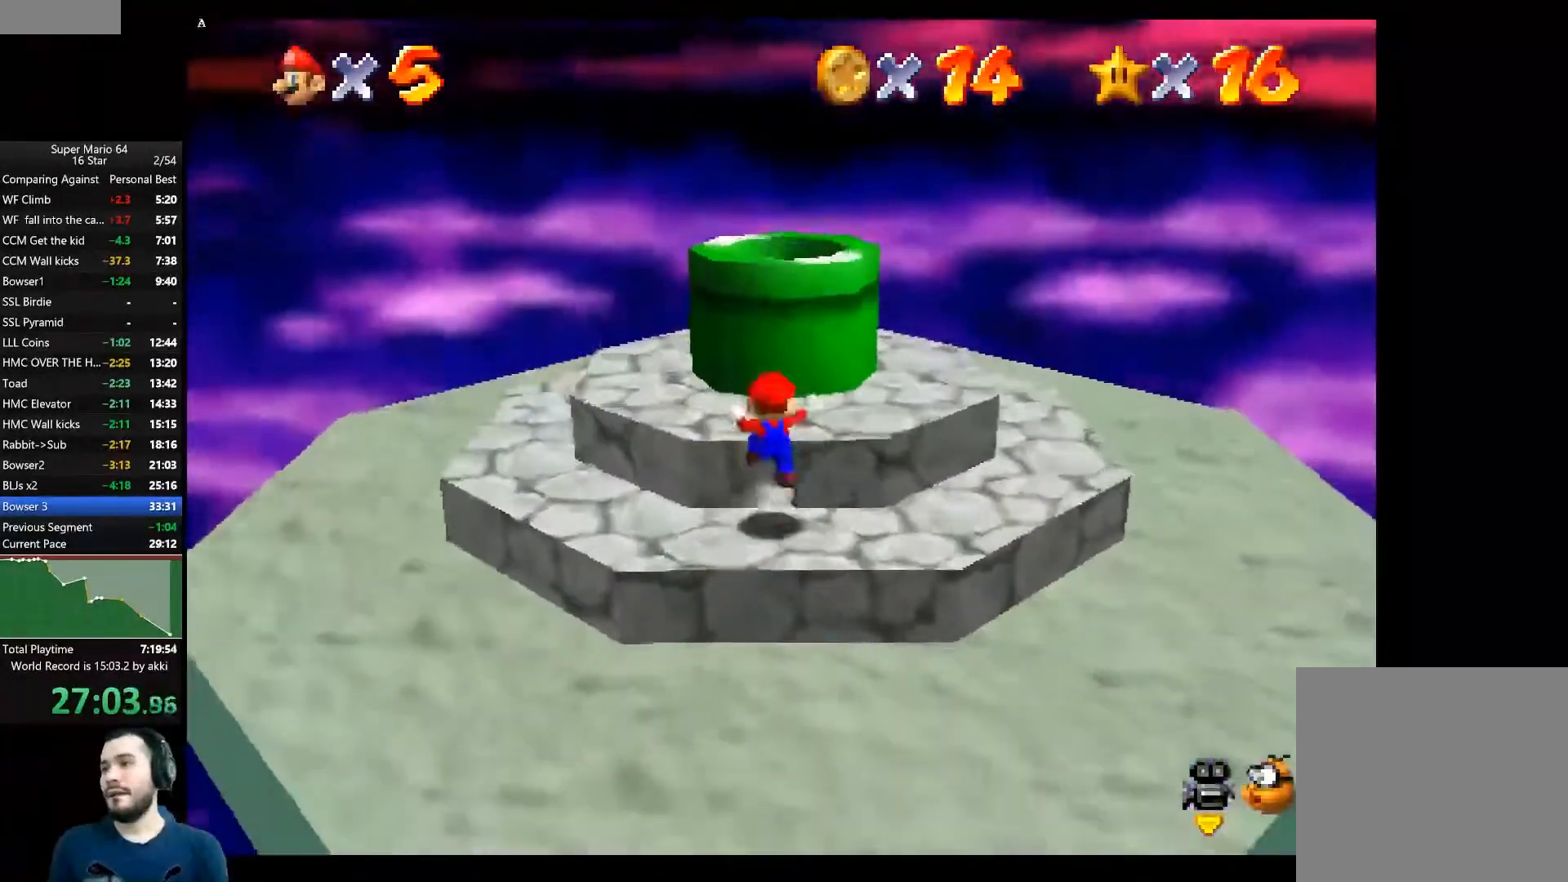
{"buttons": [], "left_stick": "up", "right_stick": "center", "events": [[284, "A", "up"]]}
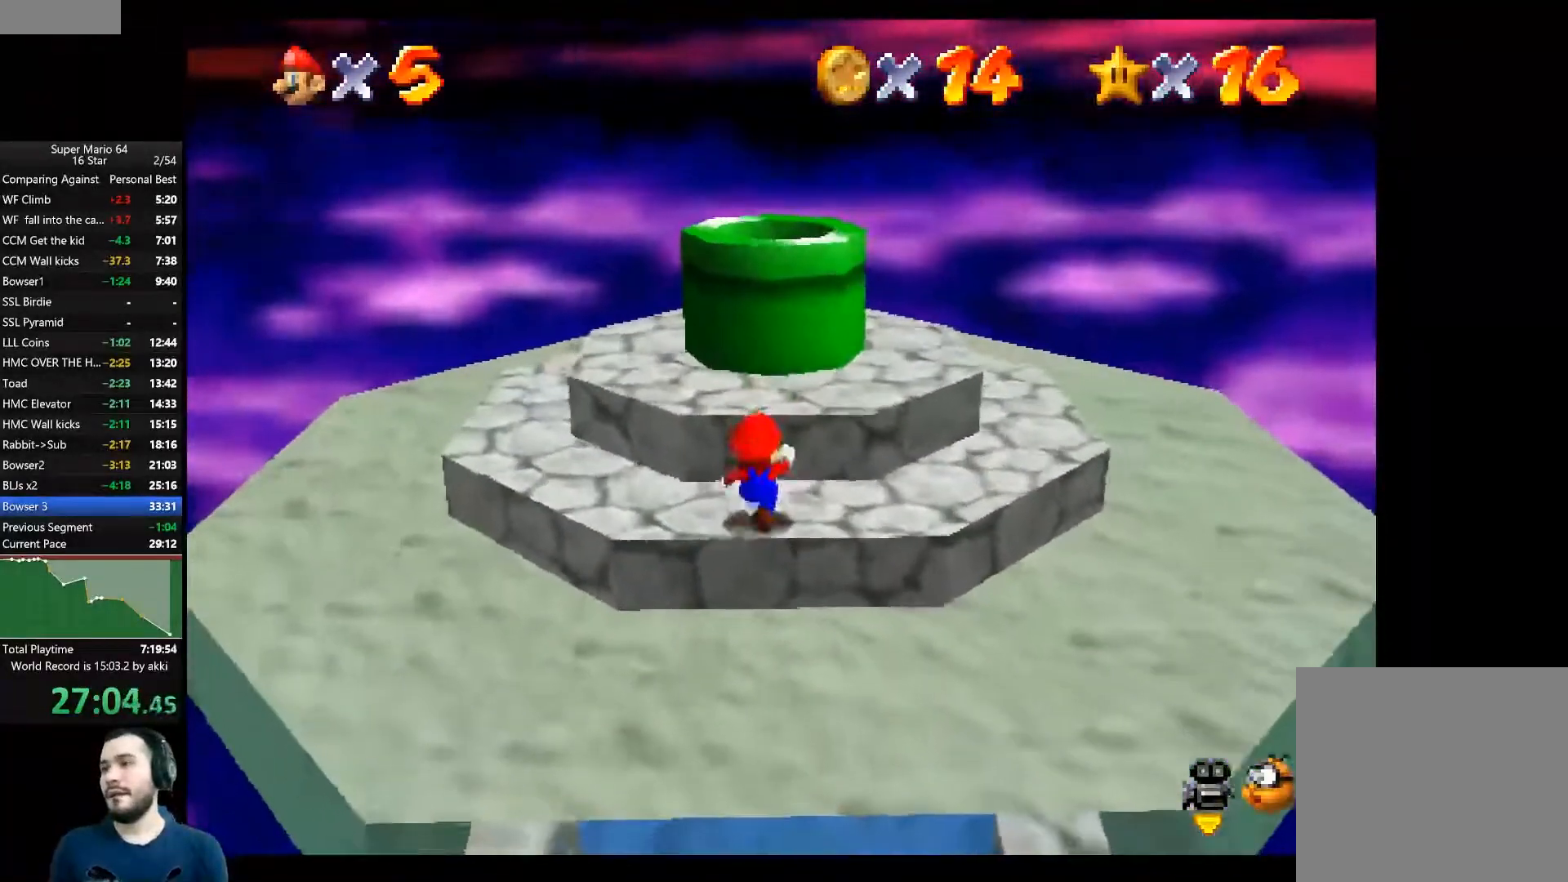
{"buttons": [], "left_stick": "center", "right_stick": "center", "events": [[133, "A", "down"], [283, "A", "up"], [434, "left_stick", "center"]]}
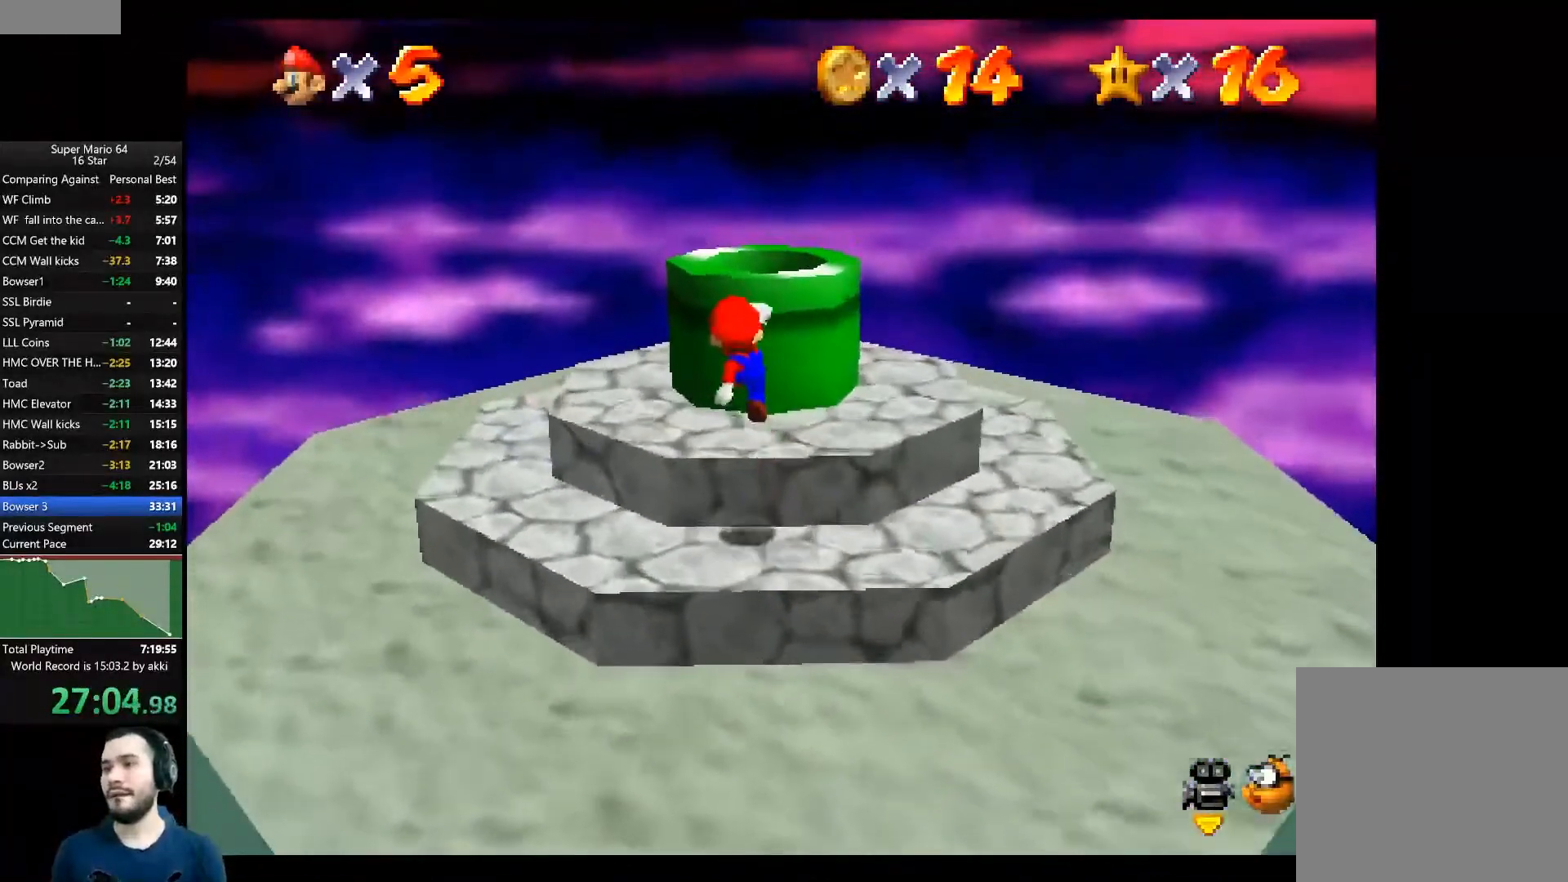
{"buttons": ["A"], "left_stick": "up", "right_stick": "center", "events": [[200, "left_stick", "up"], [217, "A", "down"]]}
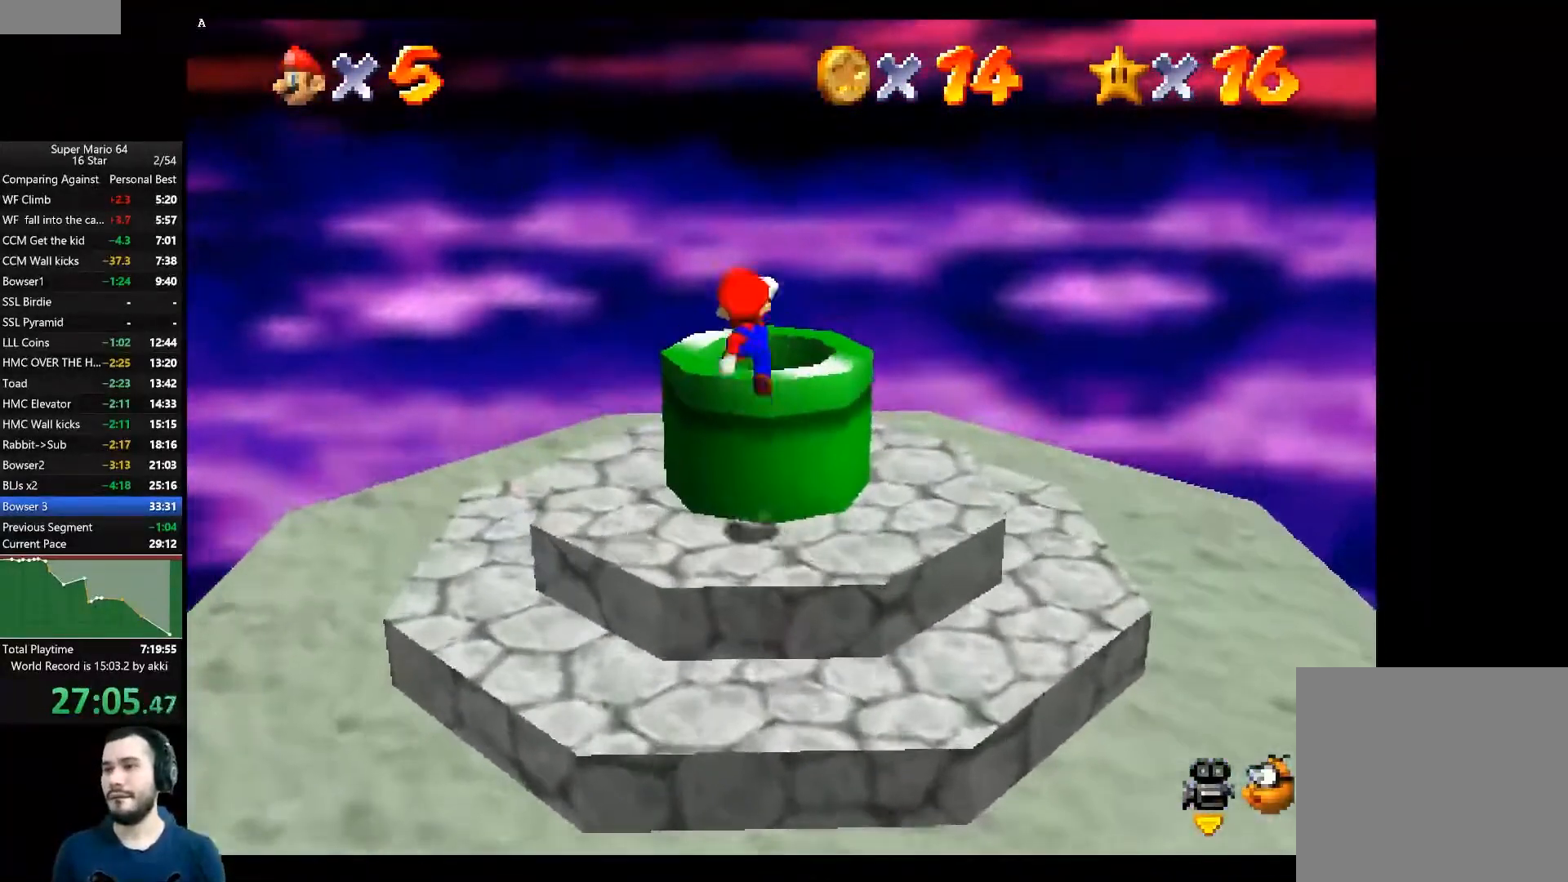
{"buttons": [], "left_stick": "down", "right_stick": "center", "events": [[50, "A", "up"], [167, "left_stick", "down"]]}
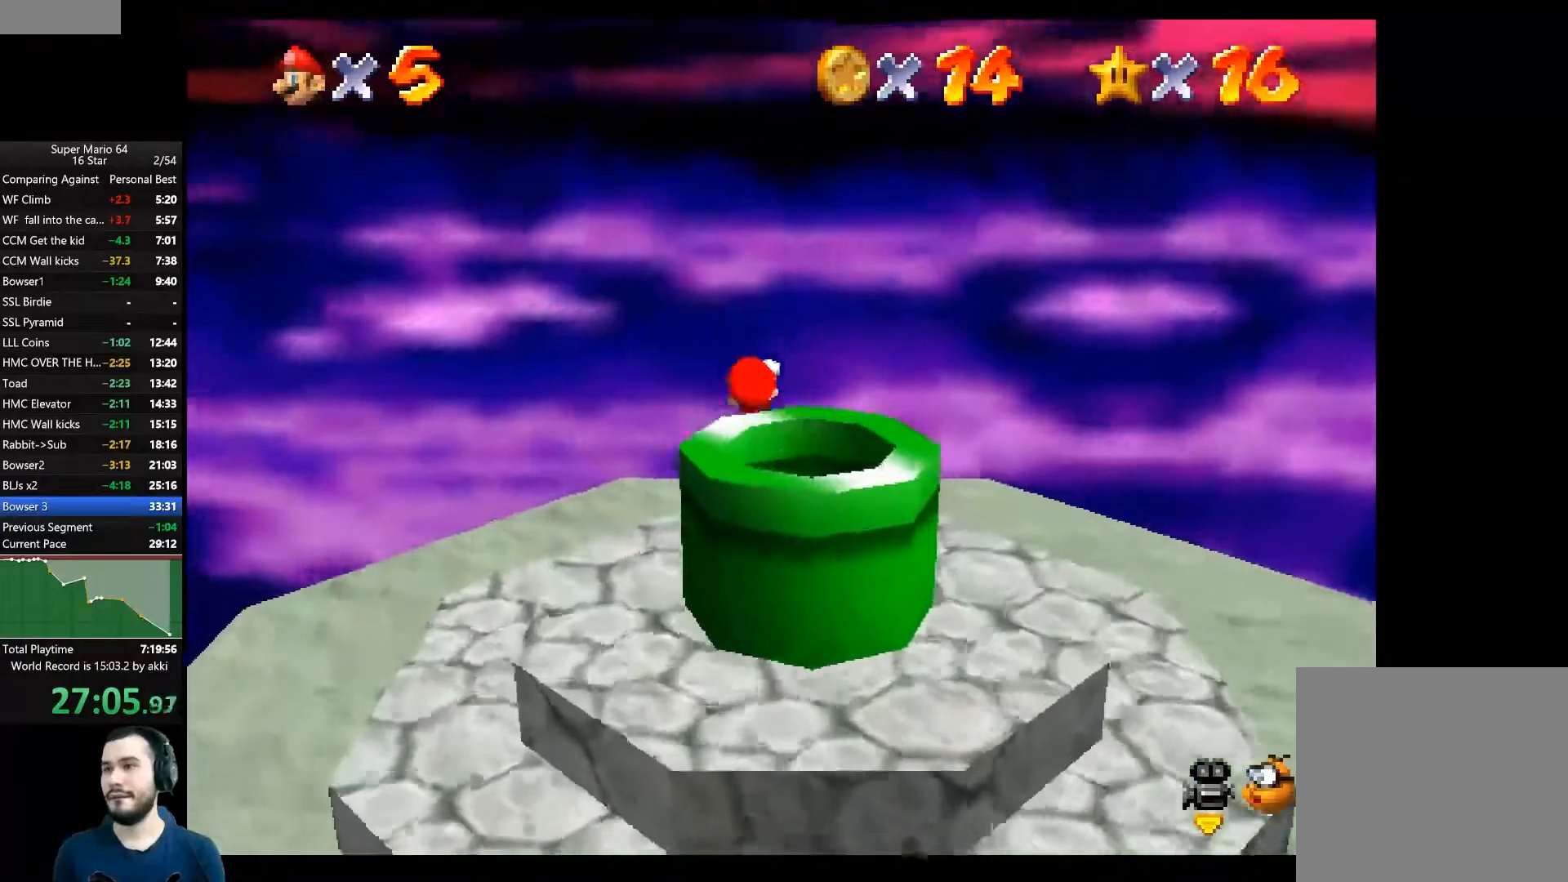
{"buttons": ["A"], "left_stick": "down-right", "right_stick": "center", "events": [[150, "left_stick", "center"], [467, "A", "down"], [501, "left_stick", "down-right"]]}
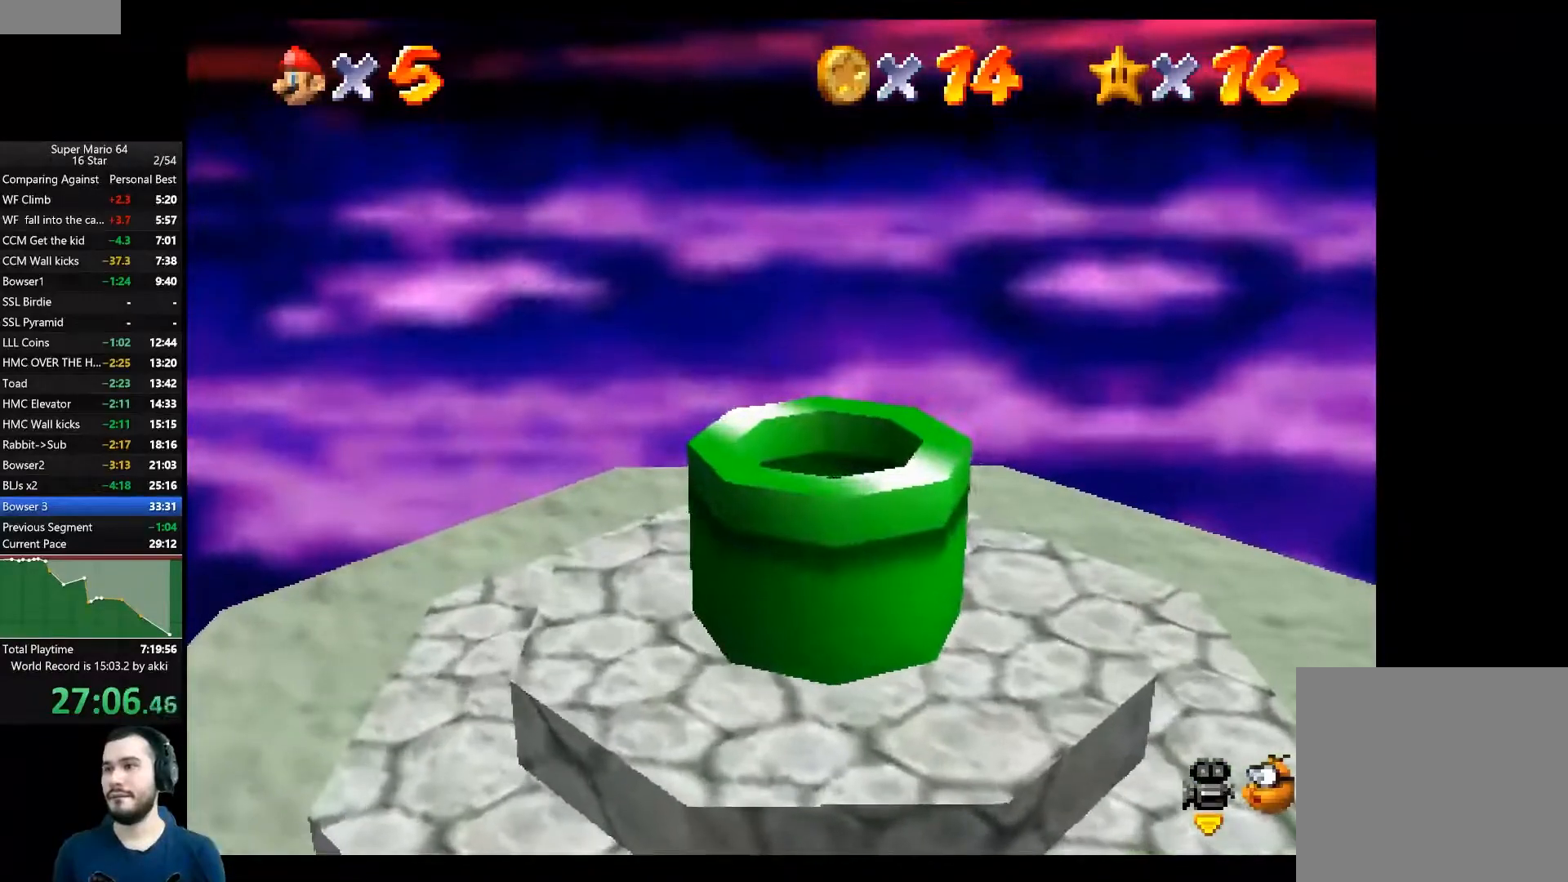
{"buttons": ["A"], "left_stick": "down-right", "right_stick": "center", "events": []}
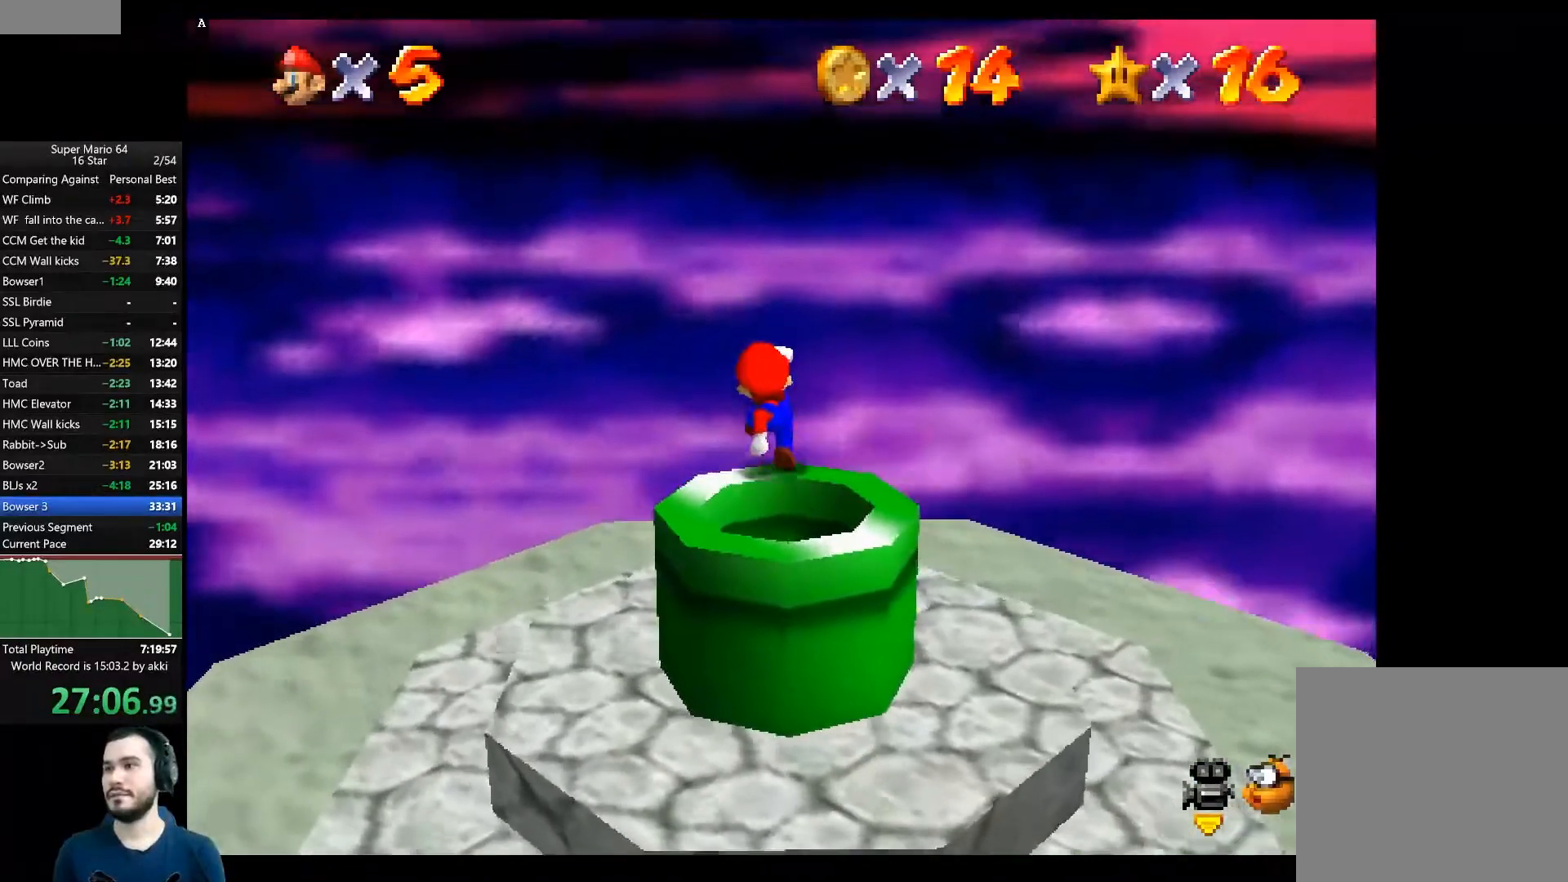
{"buttons": [], "left_stick": "center", "right_stick": "center", "events": [[50, "A", "up"], [50, "left_stick", "center"]]}